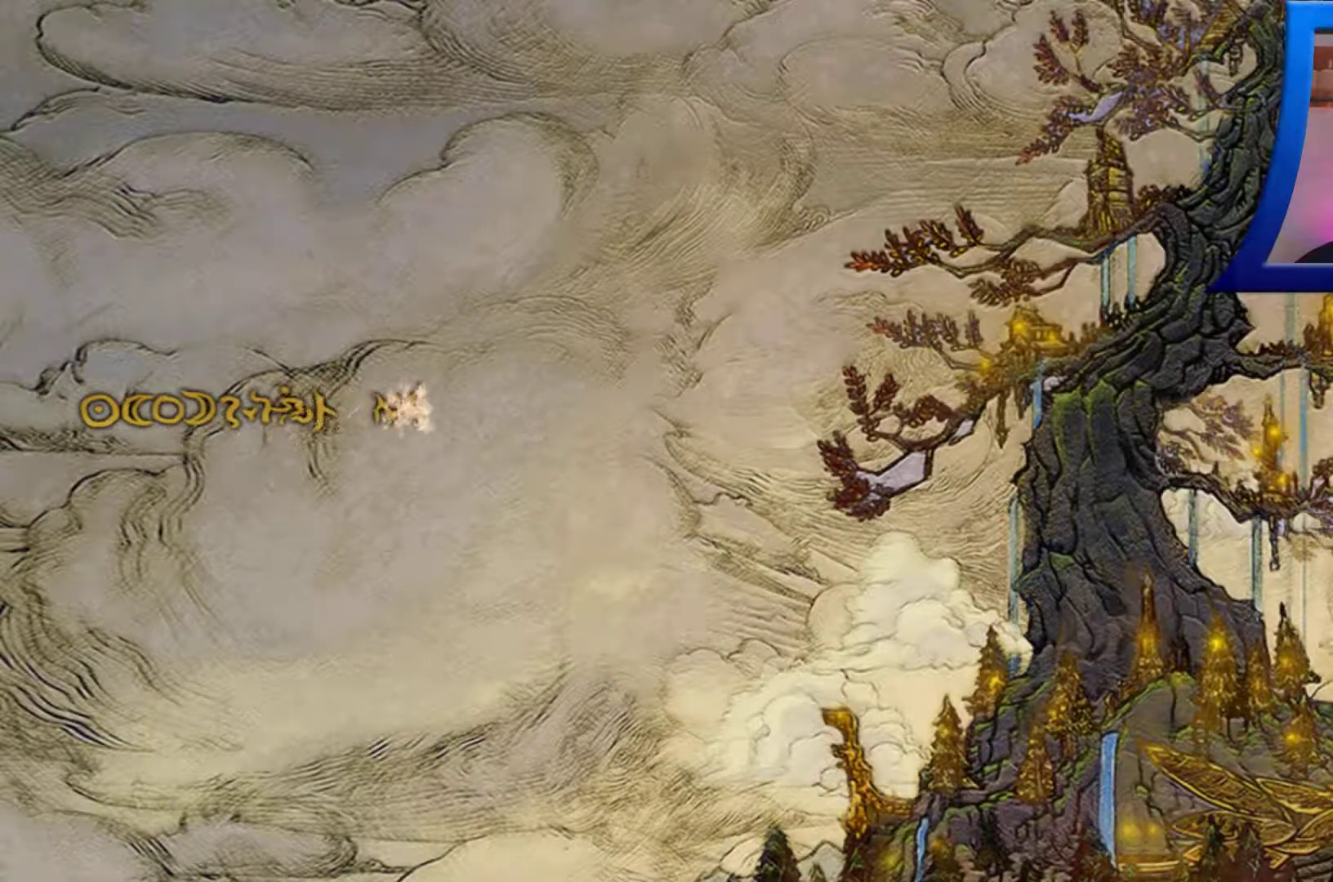
Gameplay with a controller (Xbox layout); each line is a JSON object with the inputs held at the frame after it (dt_ms = milliseconds from this image to that frame). "events" lists button and stick changes between this image and that frame as [ms after this image, input, new state], when the widget could be followed in between. Not read: HOME.
{"dt_ms": 500, "buttons": [], "left_stick": "center", "right_stick": "center", "events": [[117, "X", "up"], [233, "Y", "down"], [400, "Y", "up"]]}
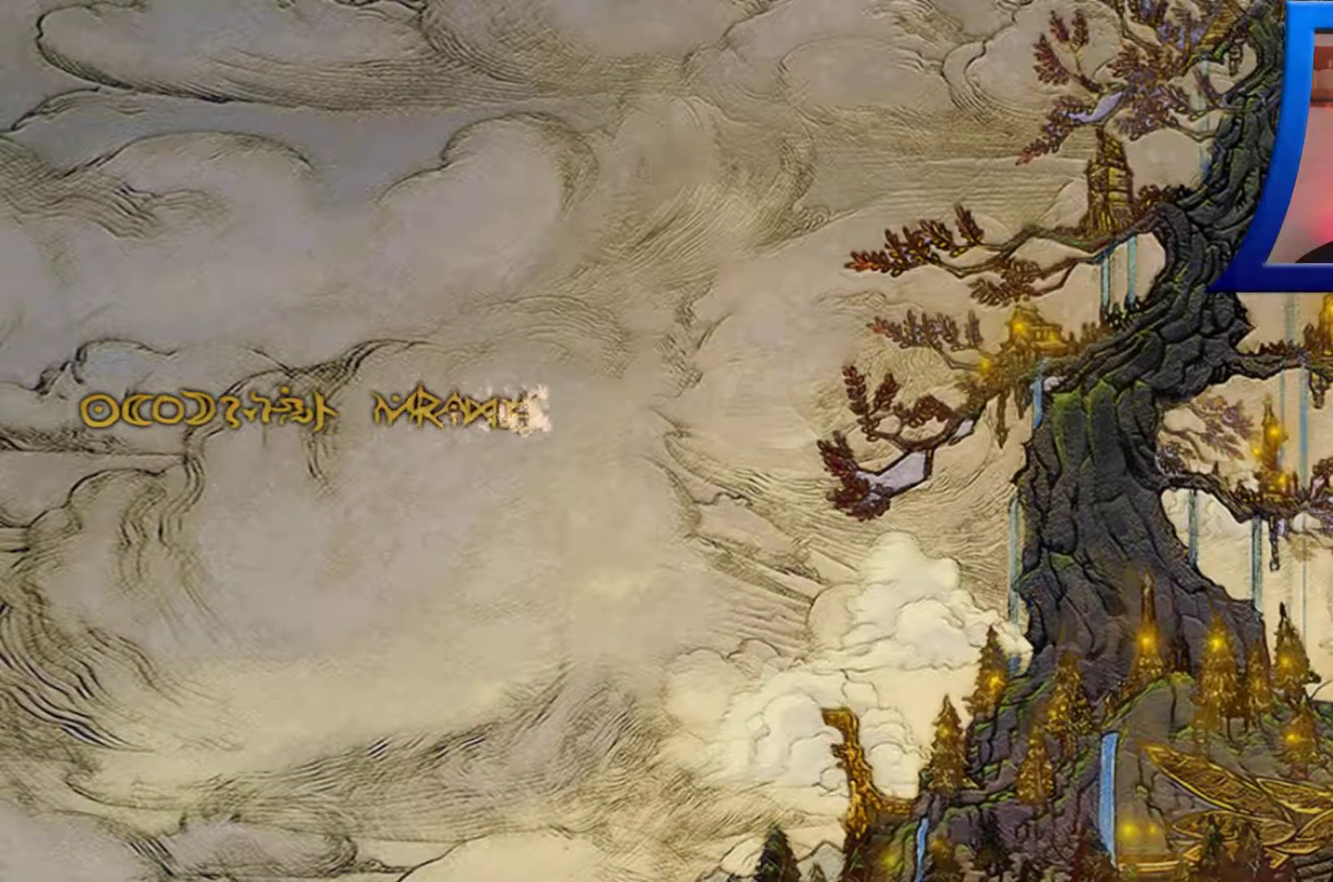
{"dt_ms": 500, "buttons": [], "left_stick": "center", "right_stick": "center", "events": [[83, "A", "down"], [283, "A", "up"]]}
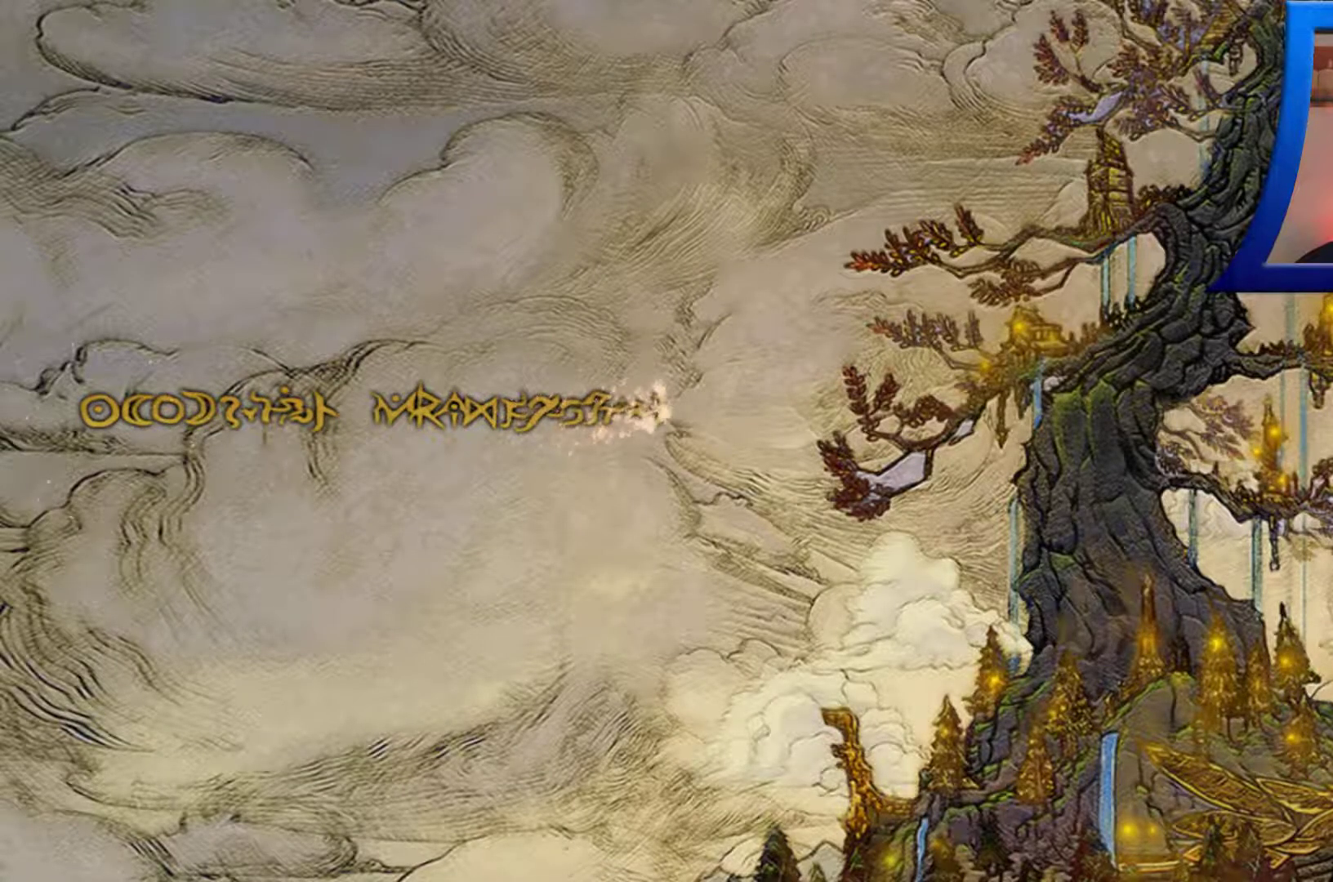
{"dt_ms": 500, "buttons": ["A"], "left_stick": "center", "right_stick": "center", "events": [[400, "A", "down"]]}
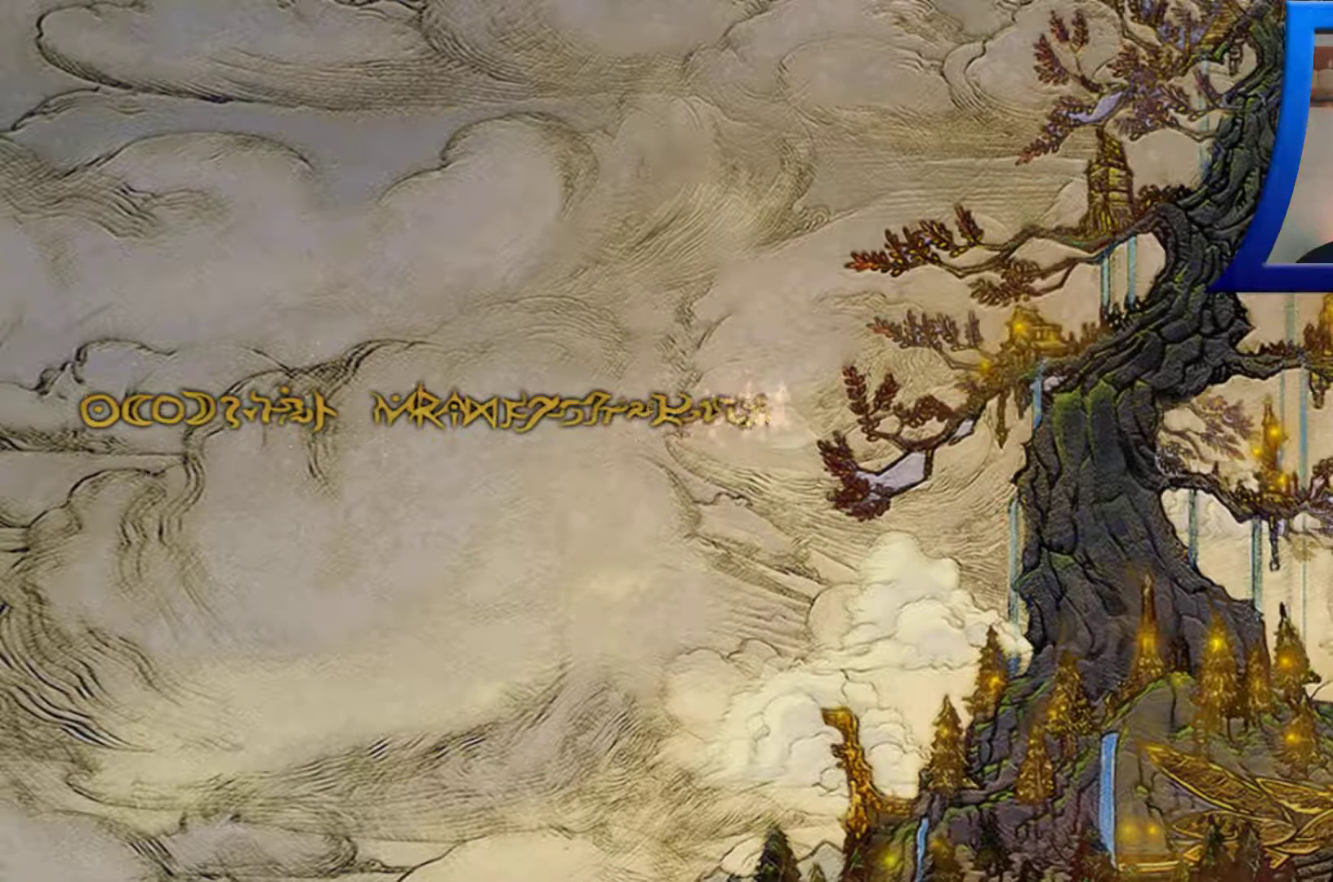
{"dt_ms": 500, "buttons": ["A"], "left_stick": "center", "right_stick": "center", "events": [[50, "A", "up"], [367, "A", "down"]]}
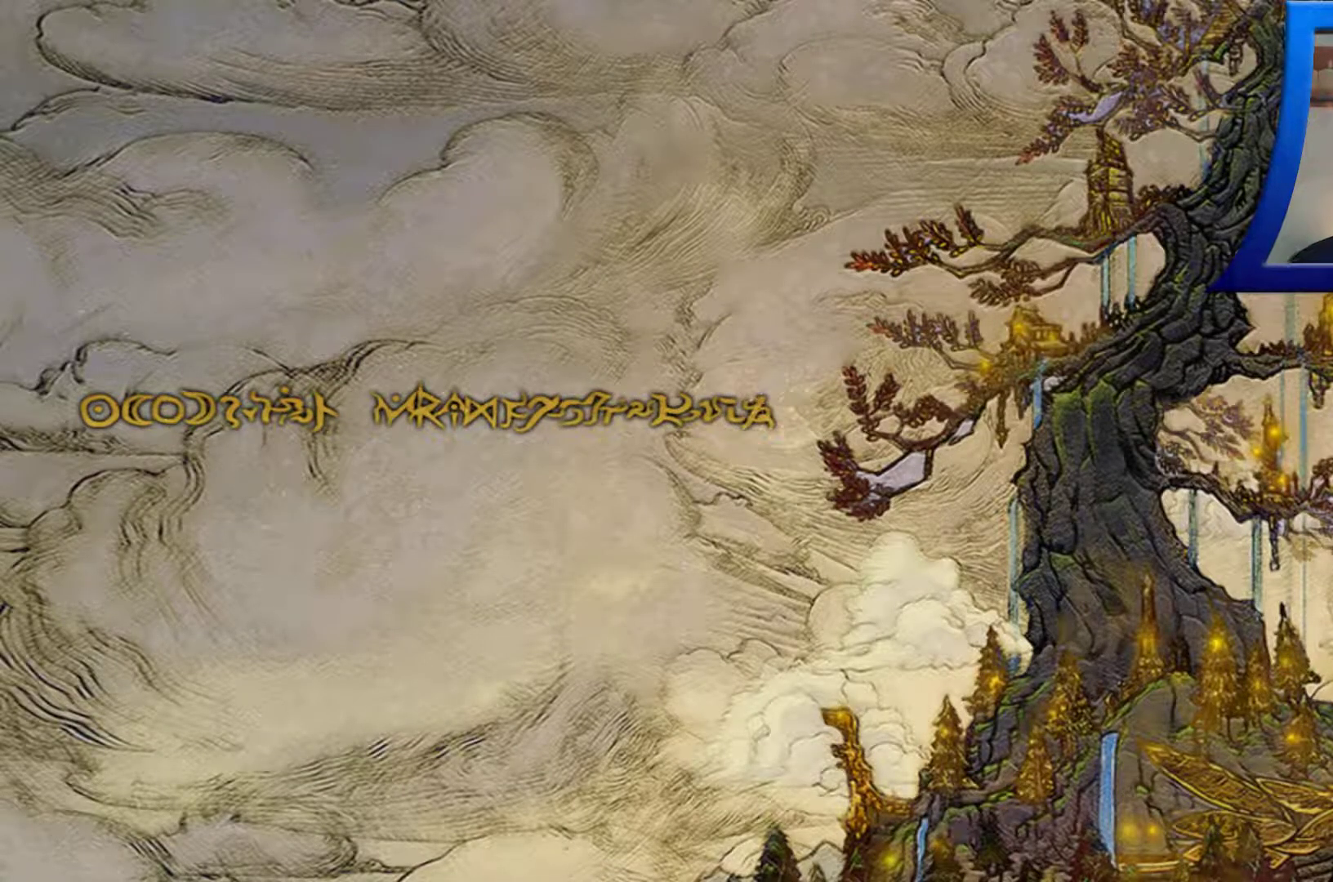
{"dt_ms": 500, "buttons": ["A"], "left_stick": "center", "right_stick": "center", "events": [[33, "A", "up"], [133, "B", "down"], [283, "B", "up"], [500, "A", "down"]]}
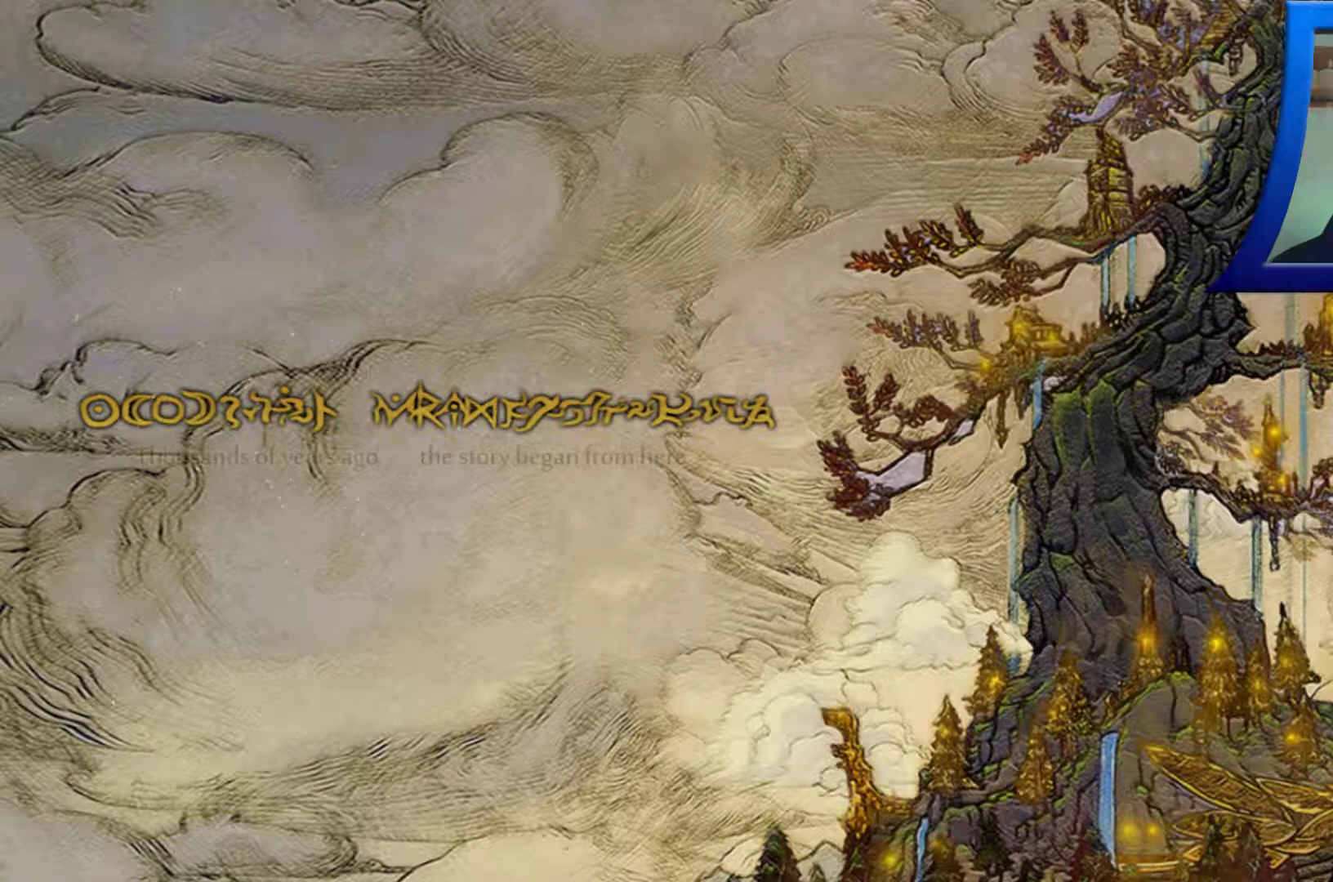
{"dt_ms": 500, "buttons": ["START"], "left_stick": "center", "right_stick": "center", "events": [[167, "A", "up"], [467, "START", "down"]]}
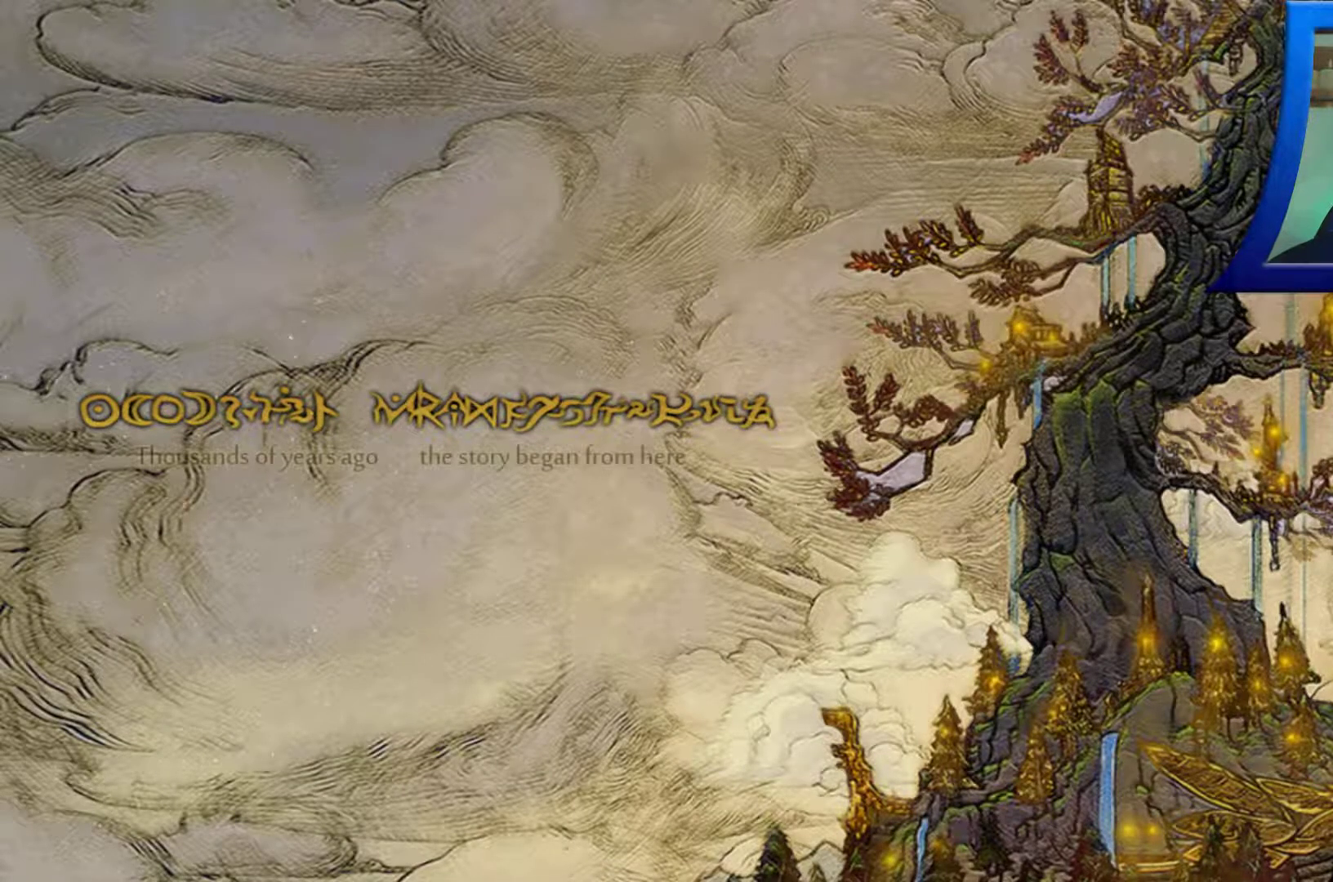
{"dt_ms": 500, "buttons": ["A"], "left_stick": "center", "right_stick": "center"}
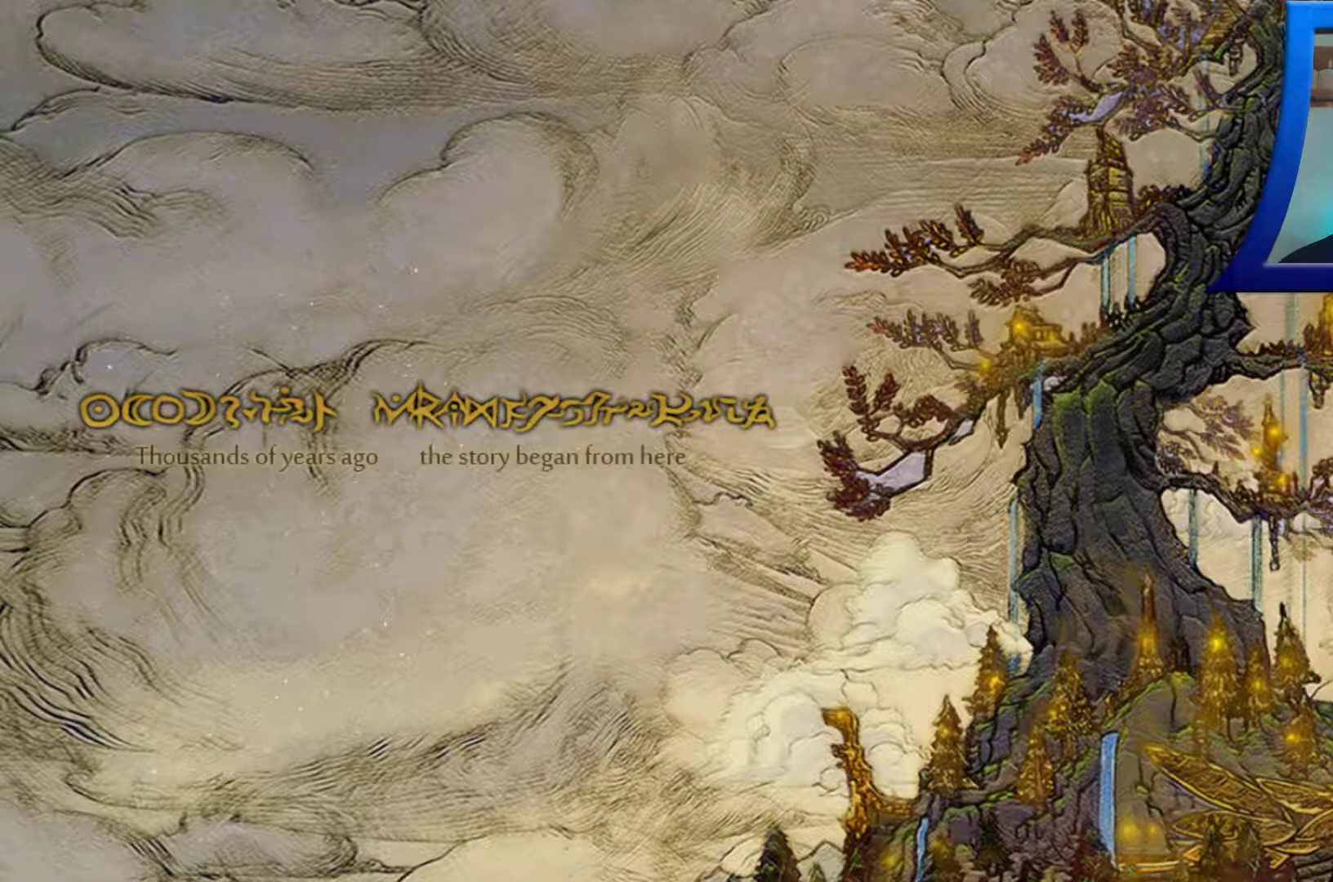
{"dt_ms": 500, "buttons": [], "left_stick": "center", "right_stick": "center", "events": [[67, "A", "up"], [167, "B", "down"], [167, "Y", "down"], [350, "B", "up"], [400, "Y", "up"]]}
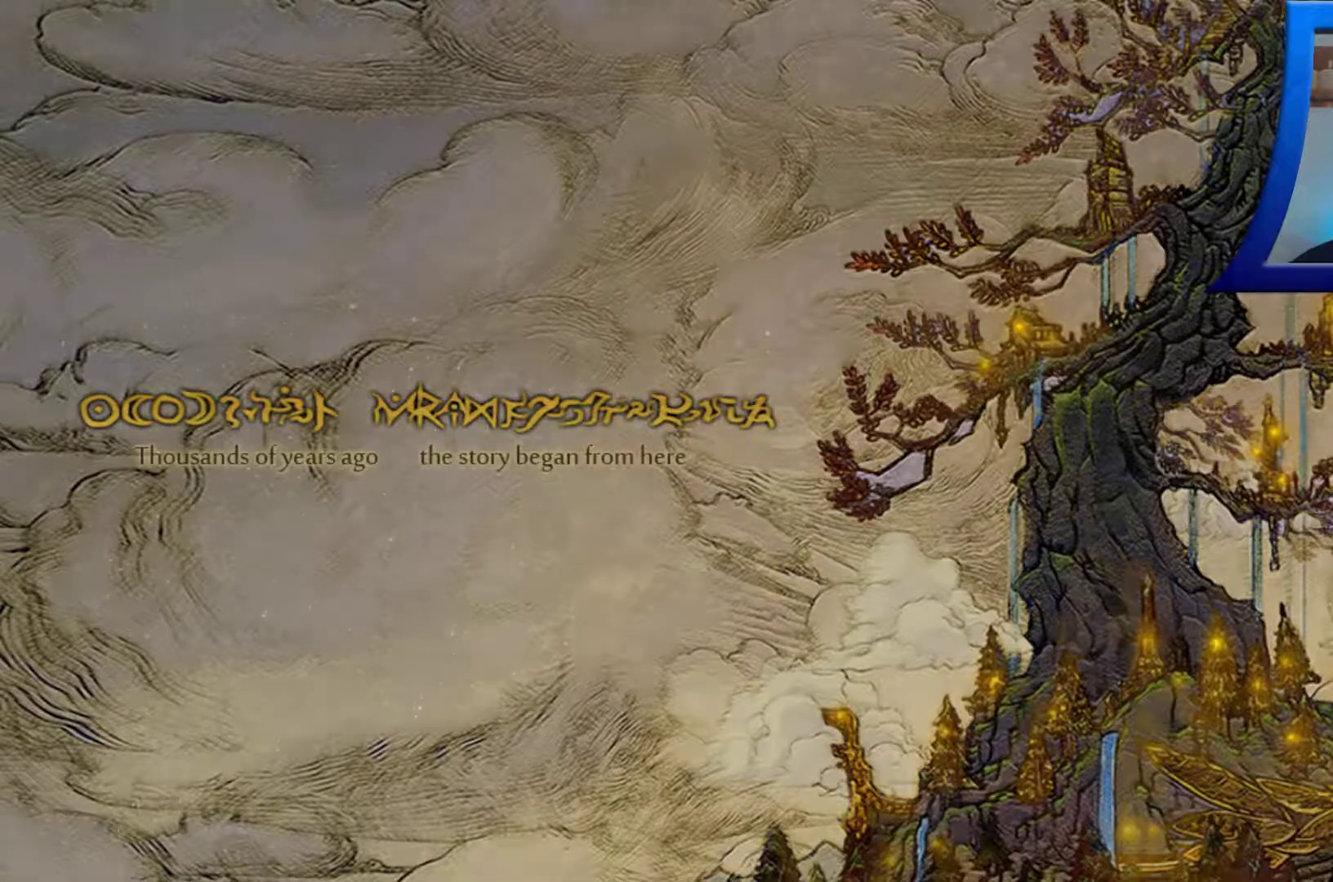
{"dt_ms": 500, "buttons": [], "left_stick": "center", "right_stick": "center", "events": [[283, "L2", "down"], [367, "L2", "up"]]}
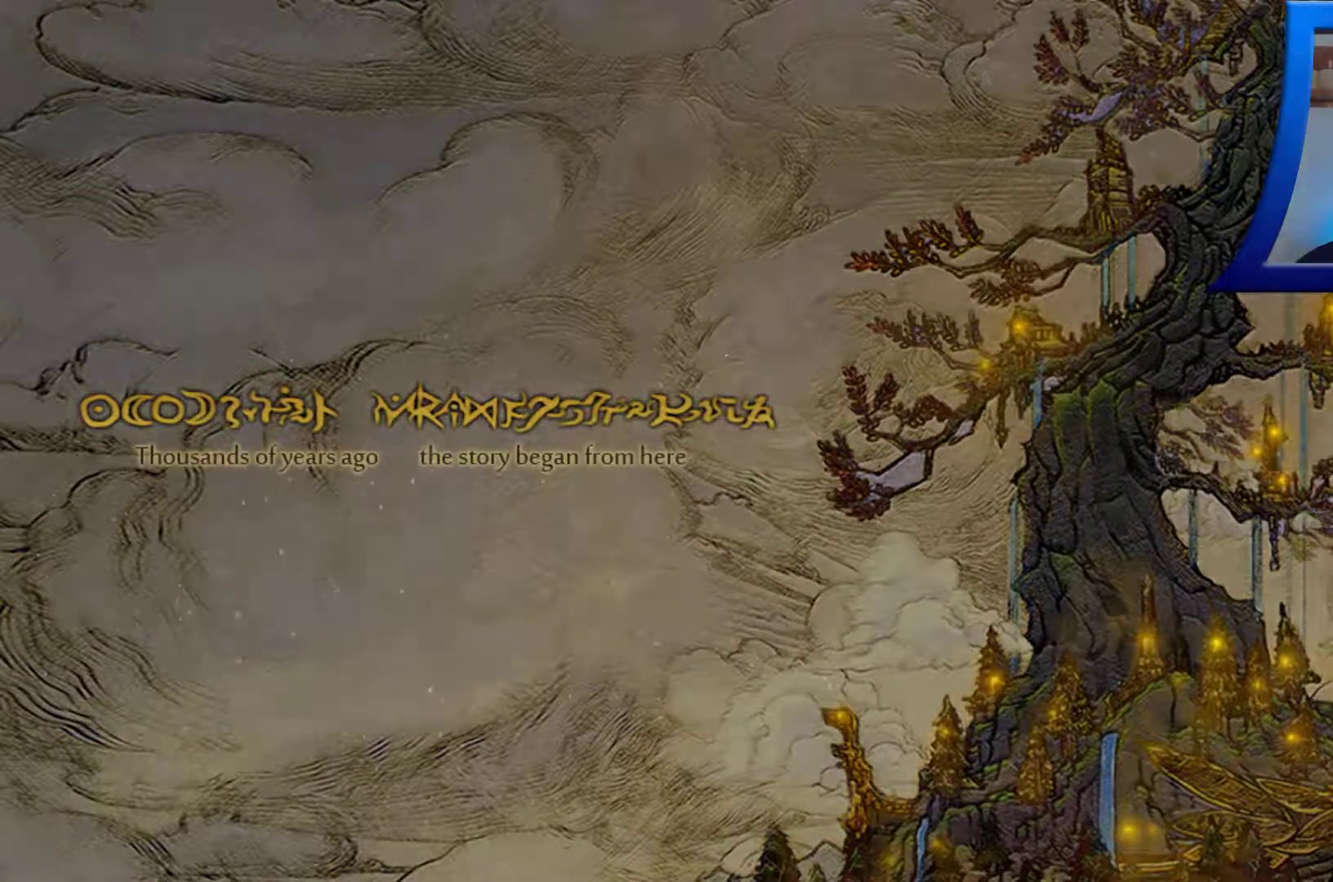
{"dt_ms": 500, "buttons": ["R2"], "left_stick": "center", "right_stick": "center", "events": [[183, "B", "down"], [300, "B", "up"], [333, "L2", "down"], [450, "L2", "up"], [500, "R2", "down"]]}
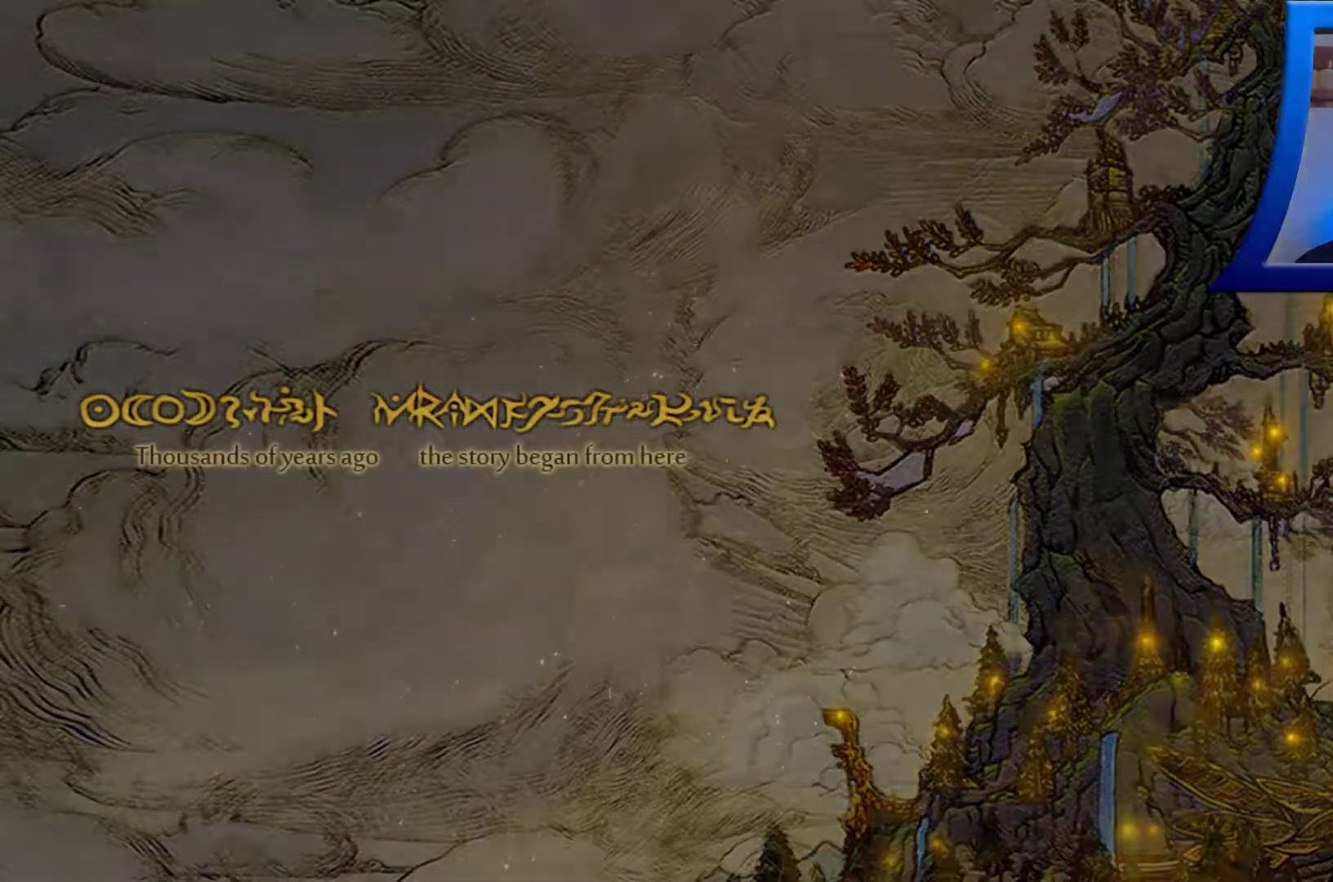
{"dt_ms": 1000, "buttons": ["R2"], "left_stick": "center", "right_stick": "center"}
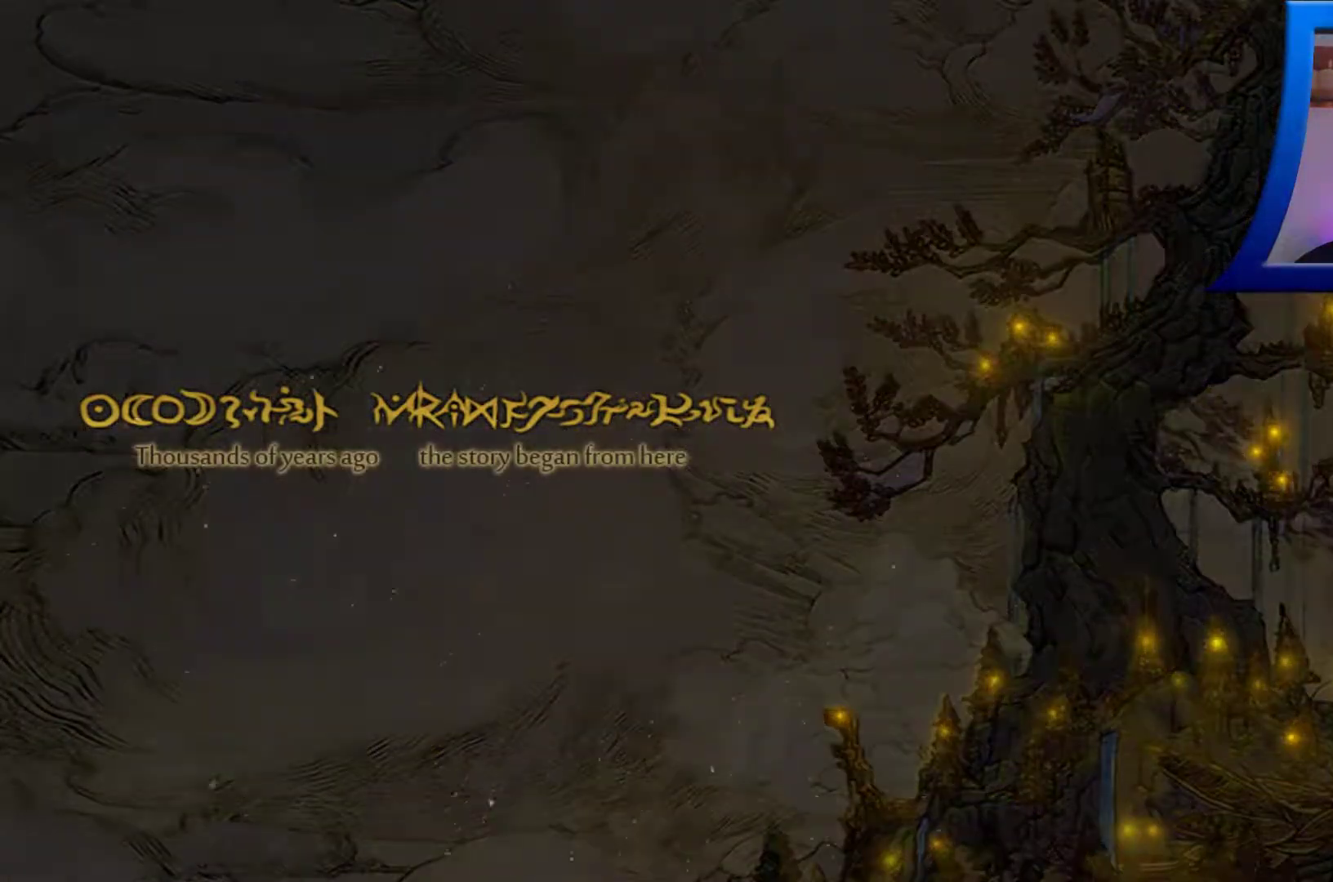
{"dt_ms": 500, "buttons": [], "left_stick": "center", "right_stick": "center", "events": [[33, "A", "down"], [33, "R2", "up"], [200, "L2", "down"], [217, "R2", "down"], [250, "X", "down"], [333, "A", "up"], [367, "L2", "up"], [367, "X", "up"], [450, "R2", "up"]]}
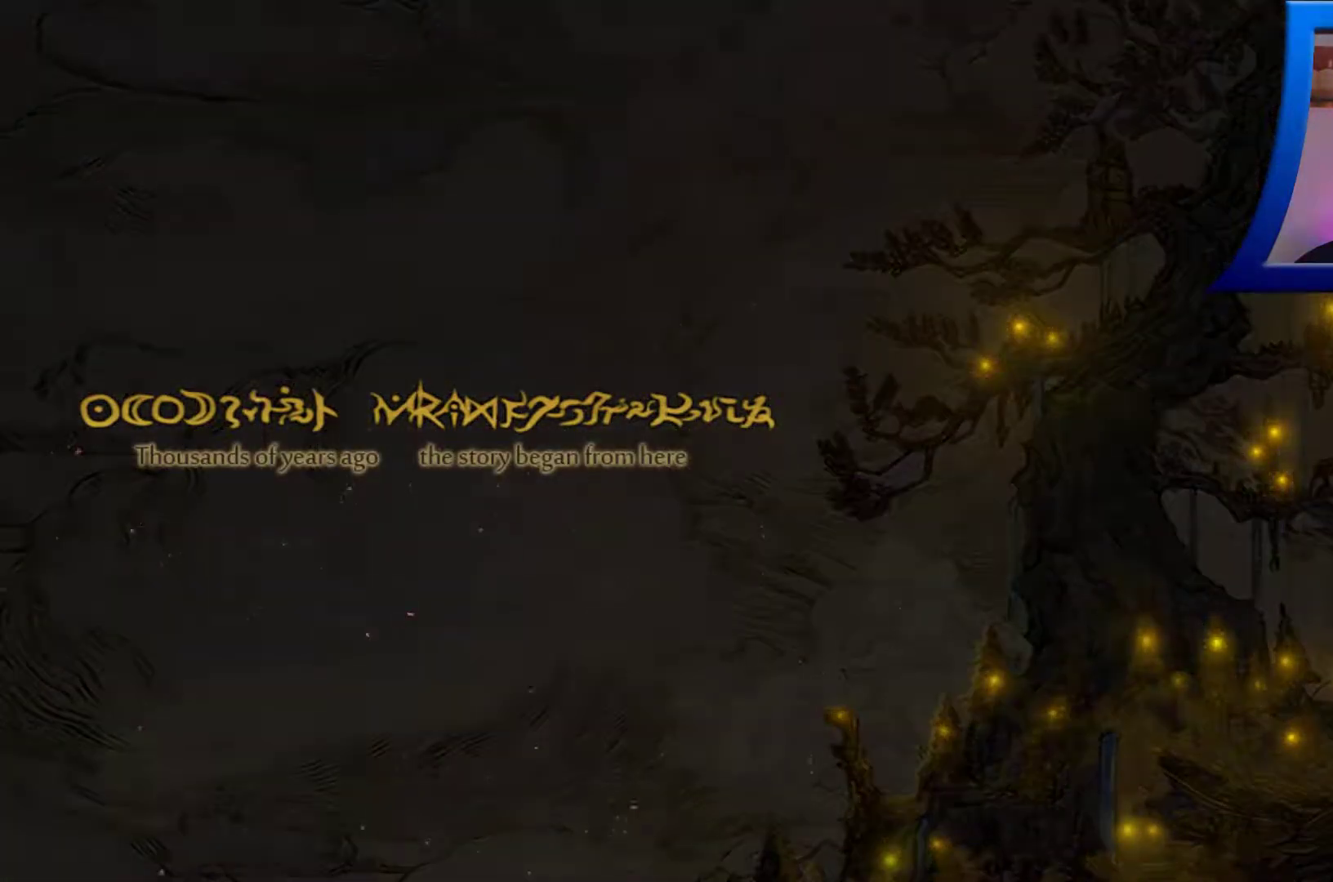
{"dt_ms": 500, "buttons": ["L2"], "left_stick": "center", "right_stick": "center", "events": [[300, "B", "down"], [400, "L2", "down"], [433, "B", "up"]]}
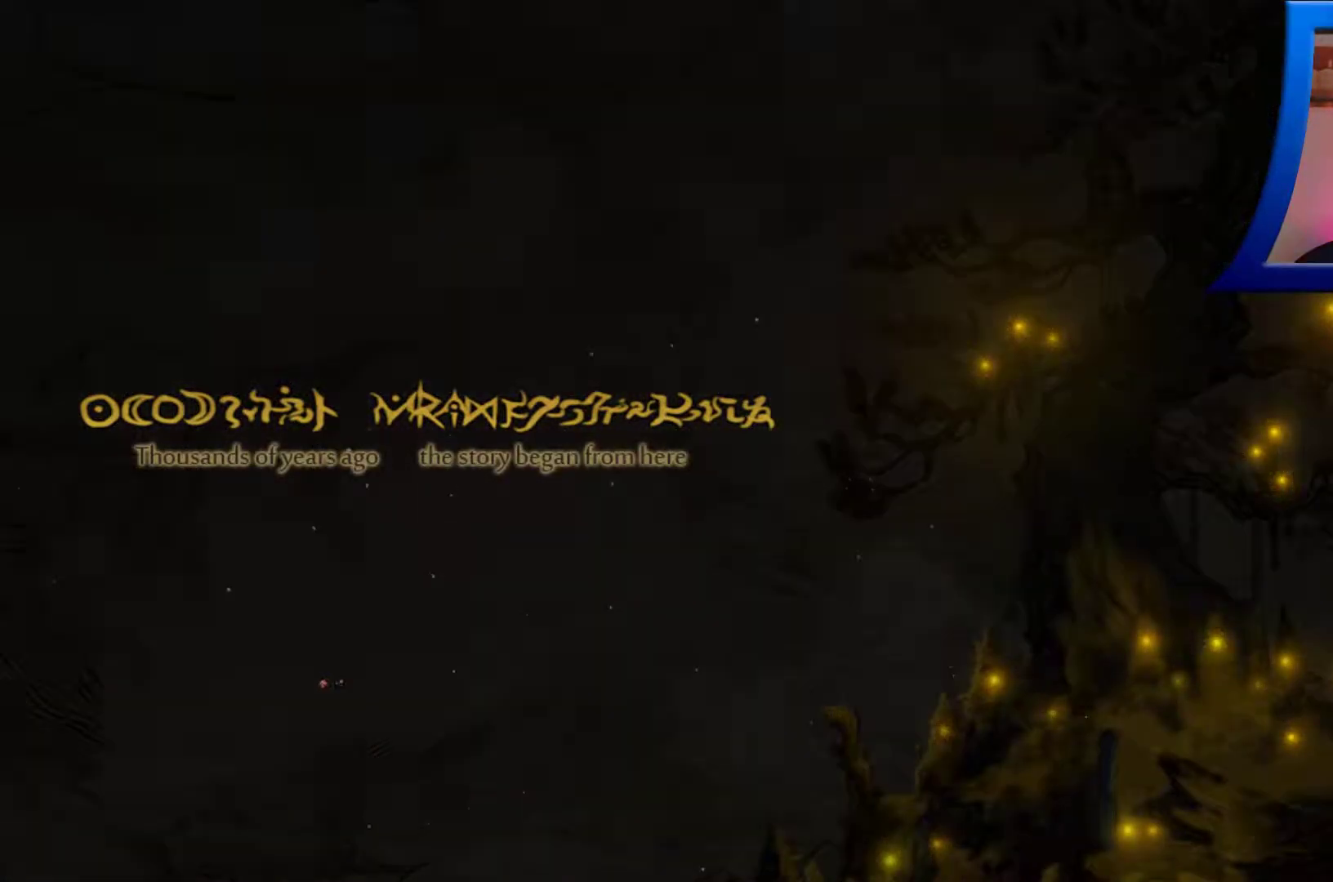
{"dt_ms": 500, "buttons": ["B"], "left_stick": "center", "right_stick": "center", "events": [[83, "L2", "up"], [117, "A", "down"], [250, "A", "up"], [450, "B", "down"]]}
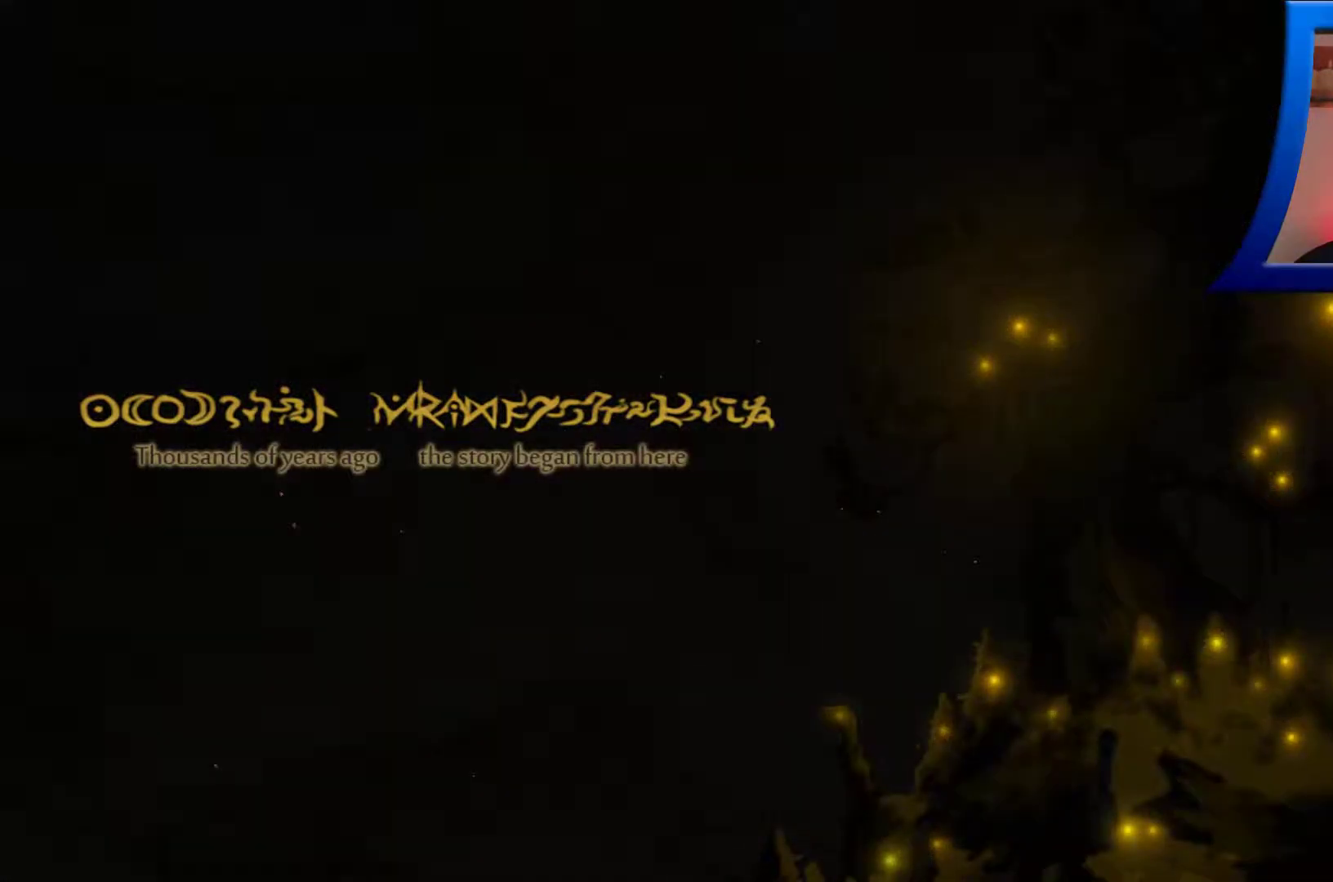
{"dt_ms": 500, "buttons": [], "left_stick": "center", "right_stick": "center", "events": [[83, "B", "up"], [117, "L2", "down"], [267, "A", "down"], [300, "L2", "up"], [433, "A", "up"]]}
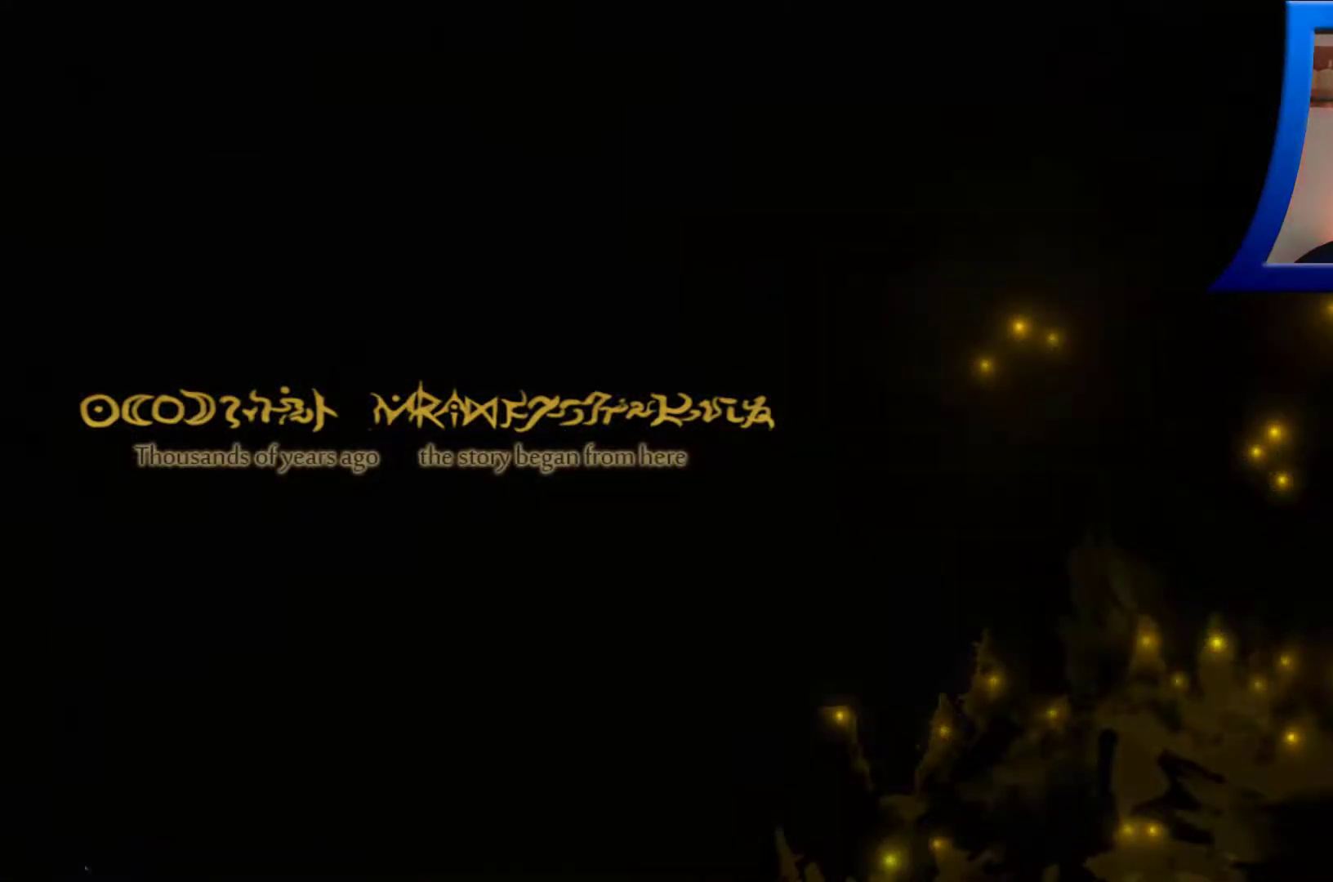
{"dt_ms": 500, "buttons": ["A"], "left_stick": "center", "right_stick": "center", "events": [[150, "B", "down"], [250, "B", "up"], [283, "L2", "down"], [417, "A", "down"], [450, "L2", "up"]]}
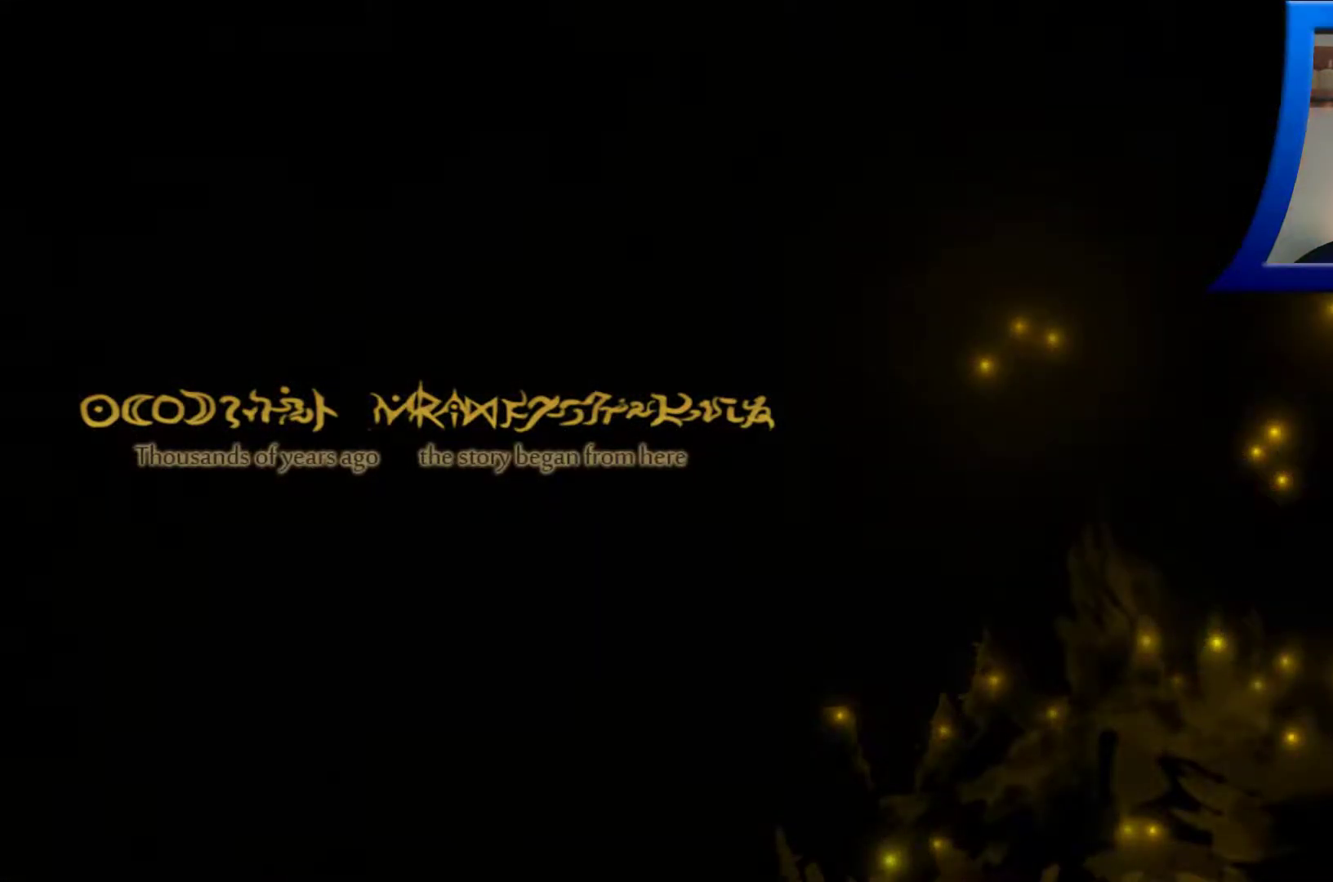
{"dt_ms": 500, "buttons": ["B", "L2"], "left_stick": "center", "right_stick": "center", "events": [[83, "A", "up"], [183, "X", "down"], [317, "X", "up"], [400, "L2", "down"], [450, "B", "down"]]}
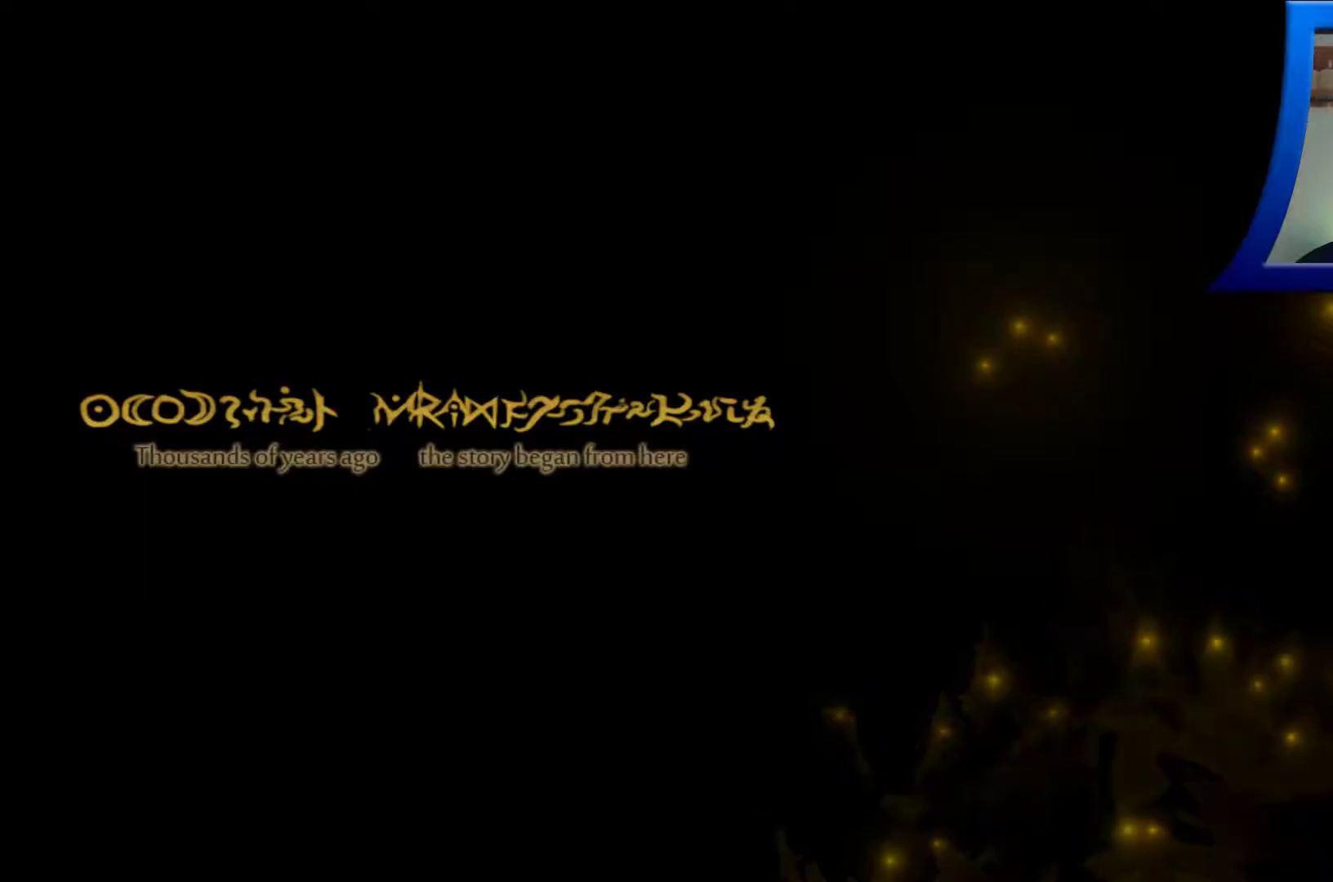
{"dt_ms": 500, "buttons": ["L2"], "left_stick": "center", "right_stick": "center", "events": [[50, "L2", "up"], [150, "B", "up"], [250, "A", "down"], [467, "A", "up"], [500, "L2", "down"]]}
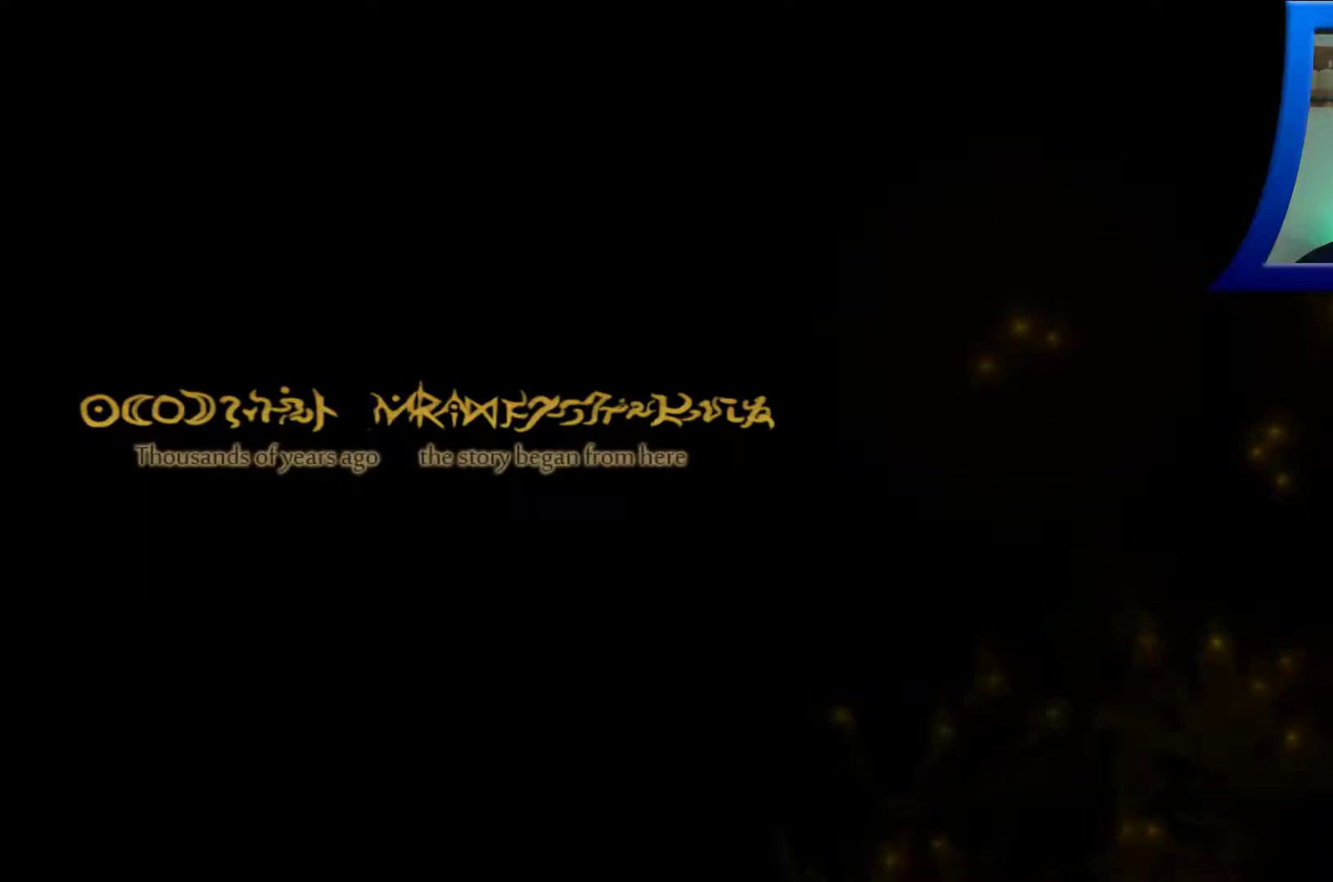
{"dt_ms": 500, "buttons": ["X"], "left_stick": "center", "right_stick": "center", "events": [[117, "B", "down"], [167, "L2", "up"], [300, "B", "up"], [483, "X", "down"]]}
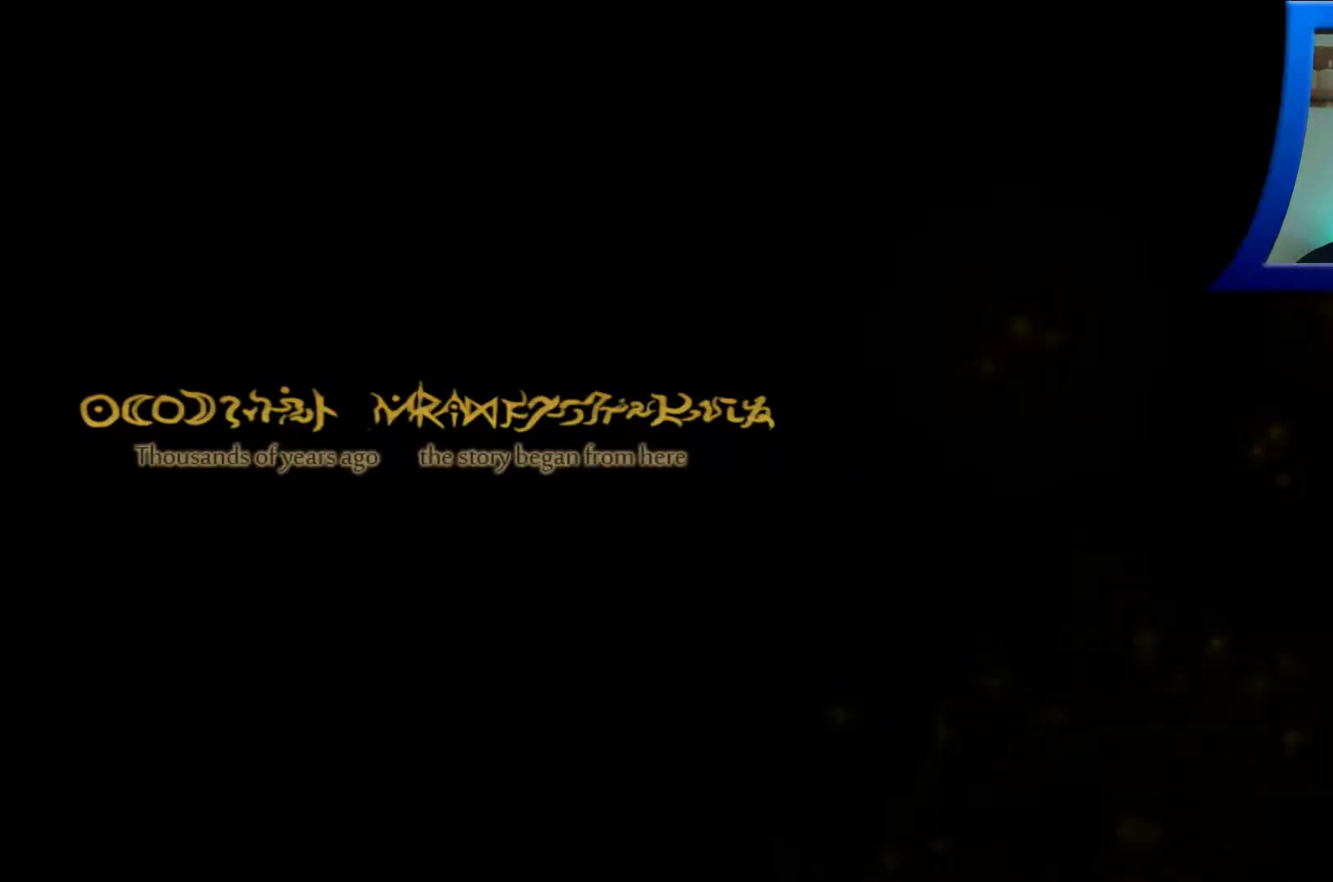
{"dt_ms": 500, "buttons": ["B"], "left_stick": "center", "right_stick": "center", "events": [[133, "X", "up"], [150, "L2", "down"], [333, "L2", "up"], [383, "B", "down"]]}
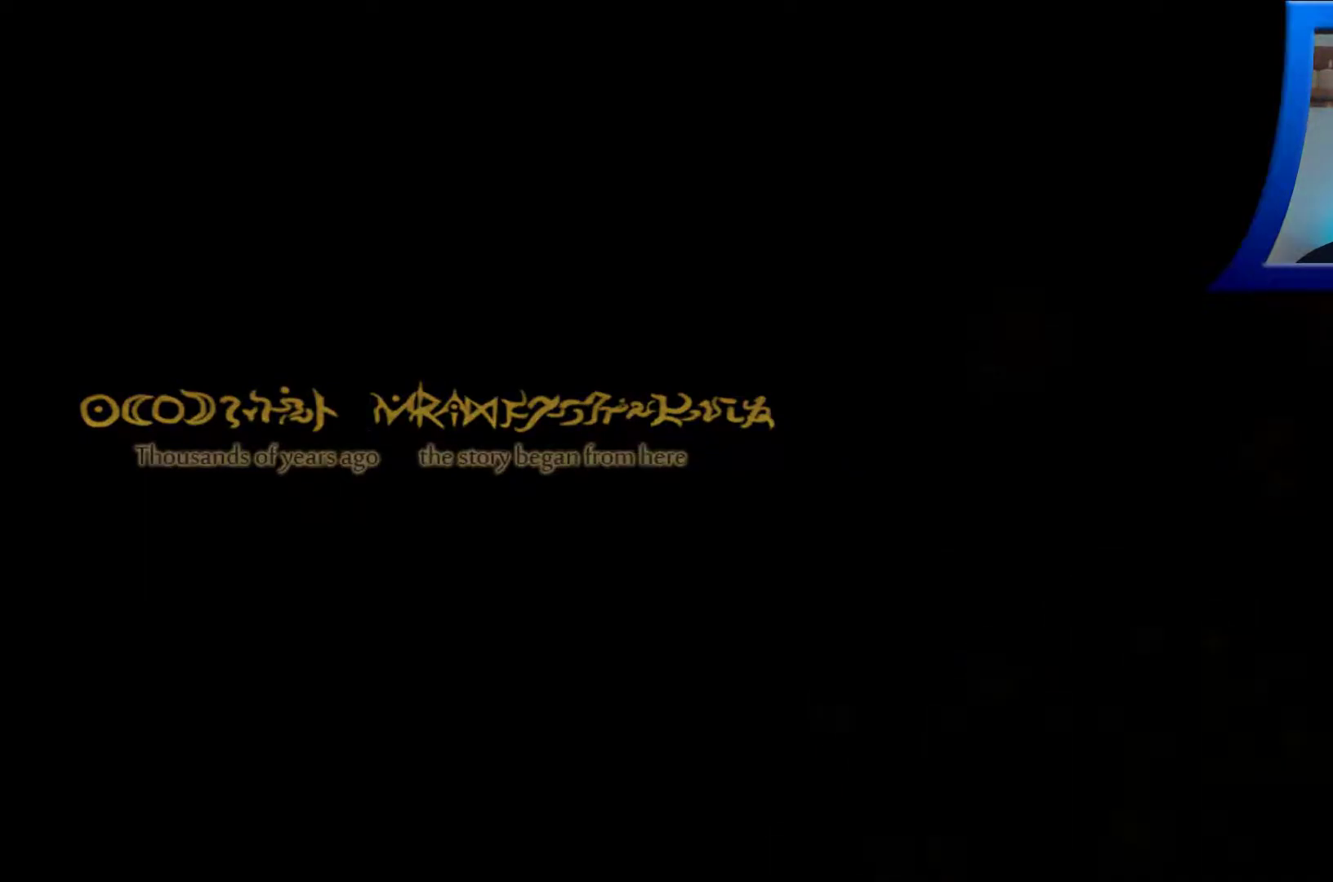
{"dt_ms": 500, "buttons": ["L2"], "left_stick": "center", "right_stick": "center", "events": [[100, "B", "up"], [250, "X", "down"], [417, "L2", "down"], [433, "X", "up"]]}
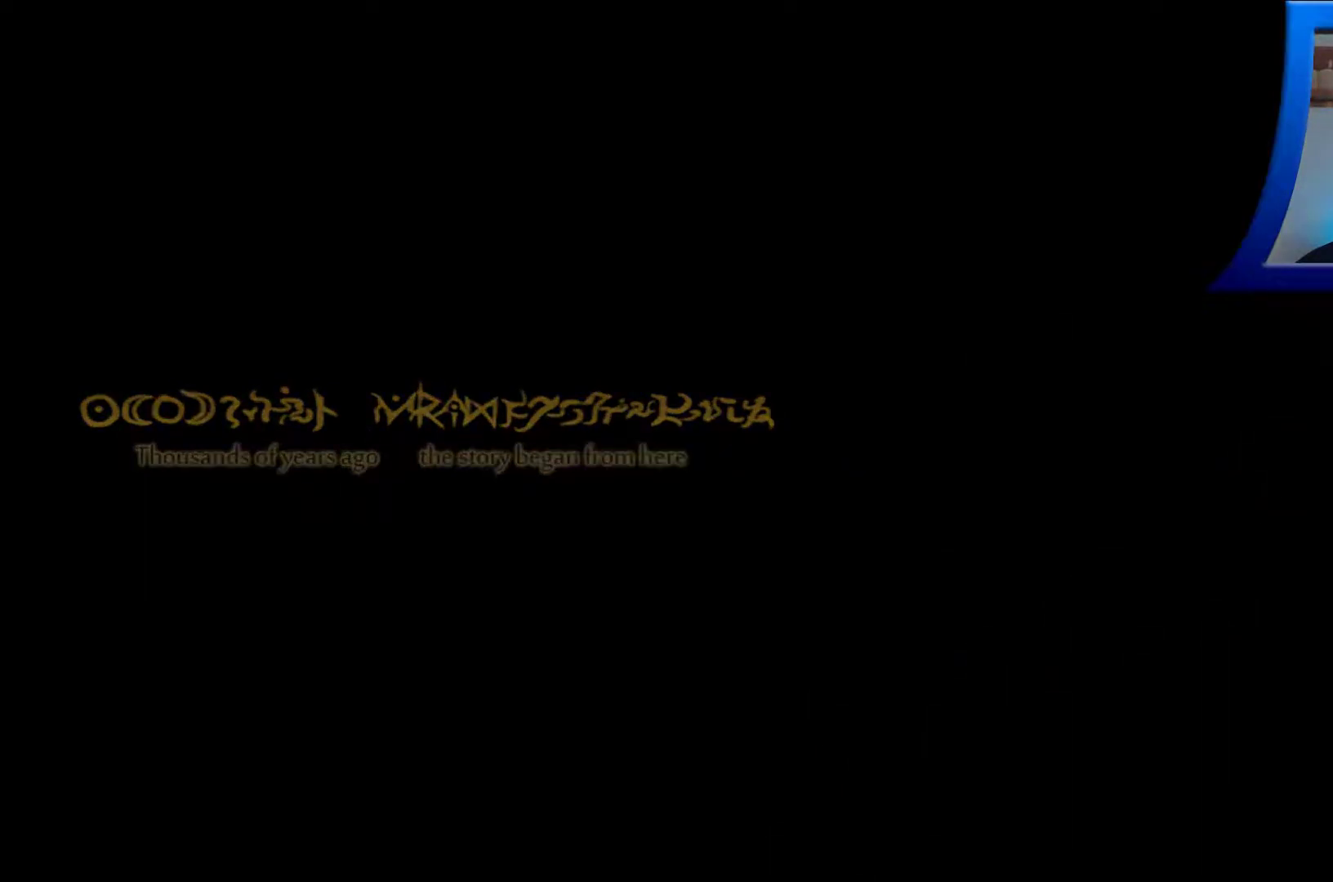
{"dt_ms": 500, "buttons": ["X"], "left_stick": "center", "right_stick": "center", "events": [[100, "B", "down"], [117, "L2", "up"], [267, "B", "up"], [417, "X", "down"]]}
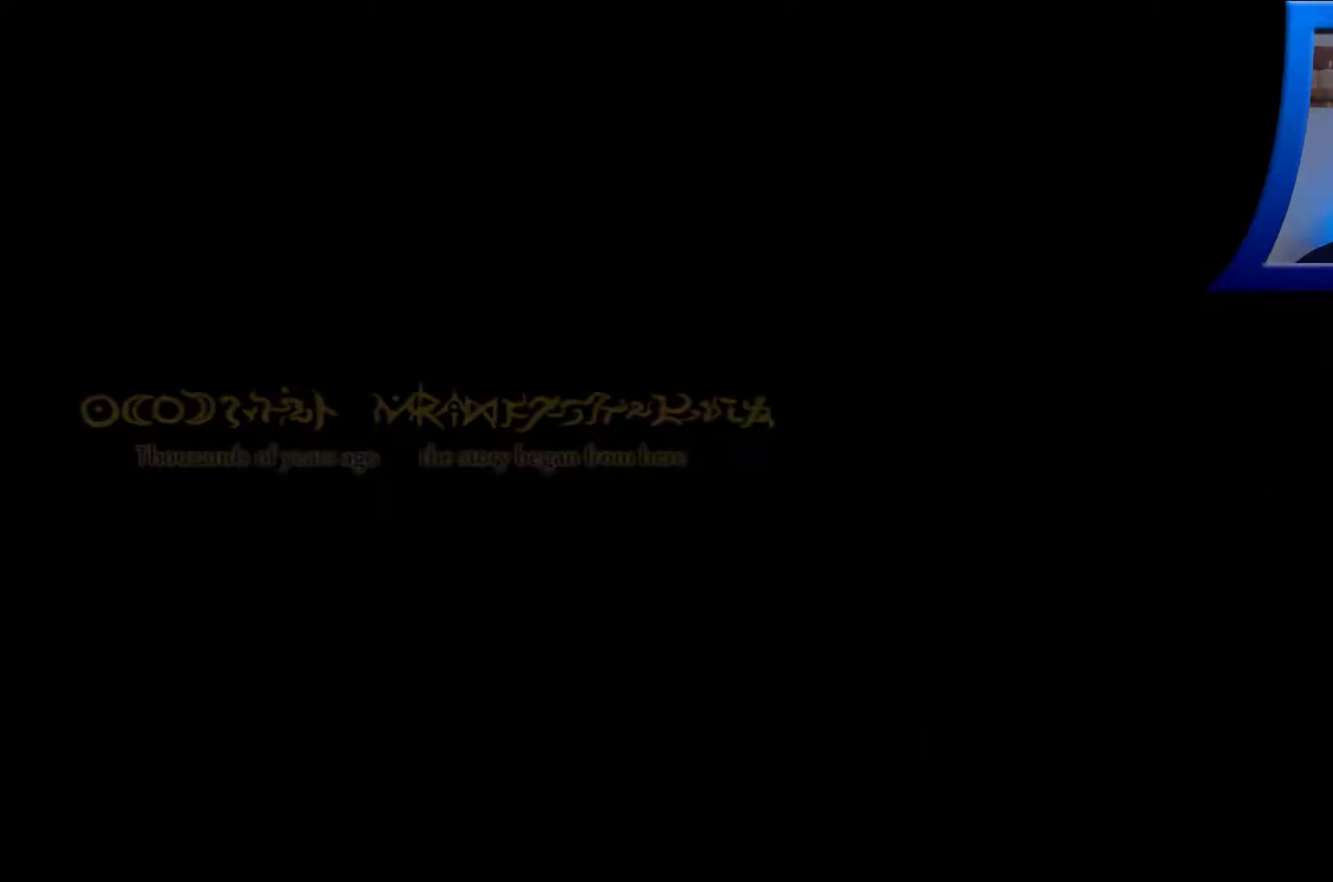
{"dt_ms": 500, "buttons": [], "left_stick": "center", "right_stick": "center", "events": [[67, "L2", "down"], [83, "X", "up"], [233, "B", "down"], [267, "L2", "up"], [400, "B", "up"]]}
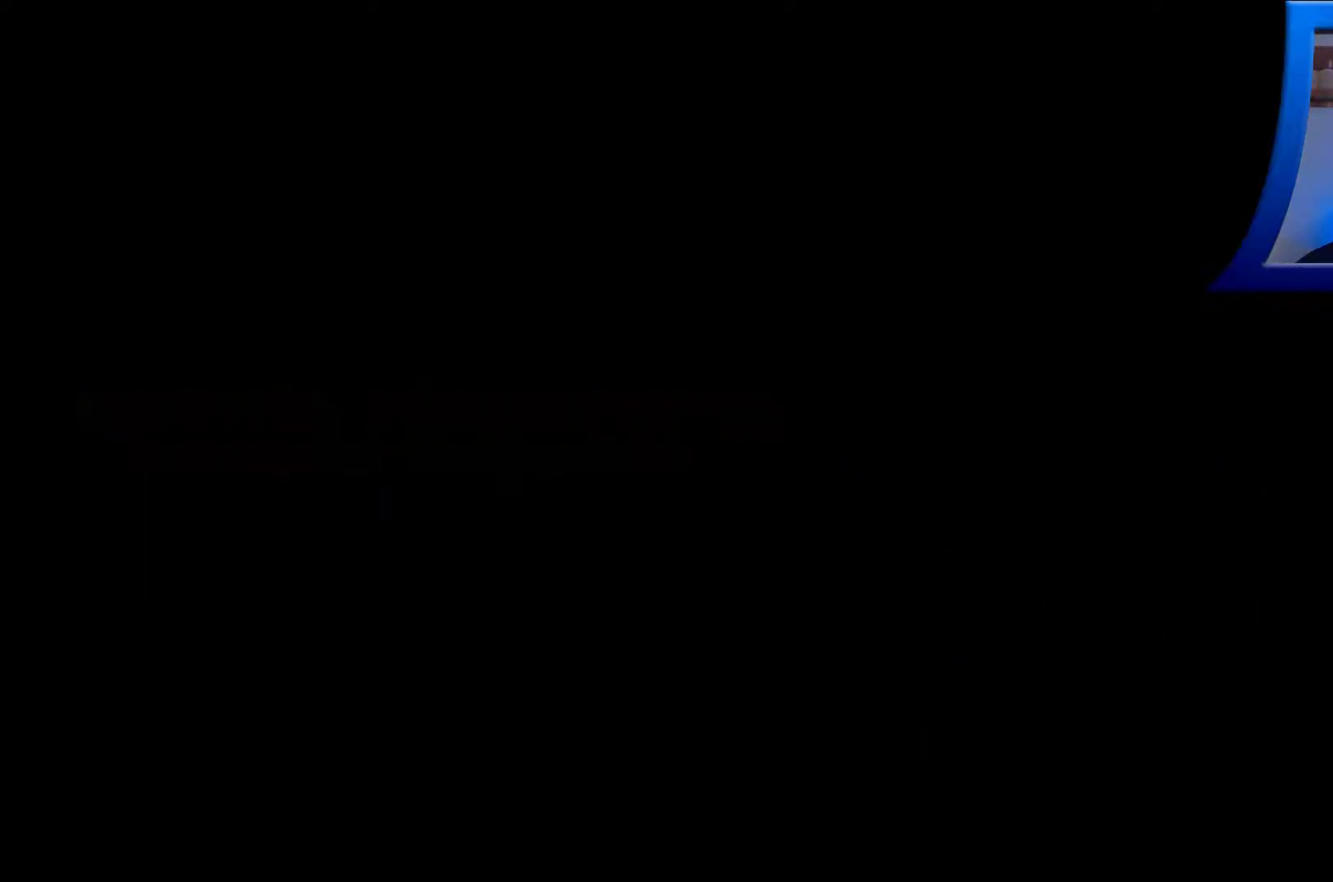
{"dt_ms": 500, "buttons": [], "left_stick": "center", "right_stick": "center", "events": [[33, "X", "down"], [200, "X", "up"], [217, "L2", "down"], [383, "L2", "up"]]}
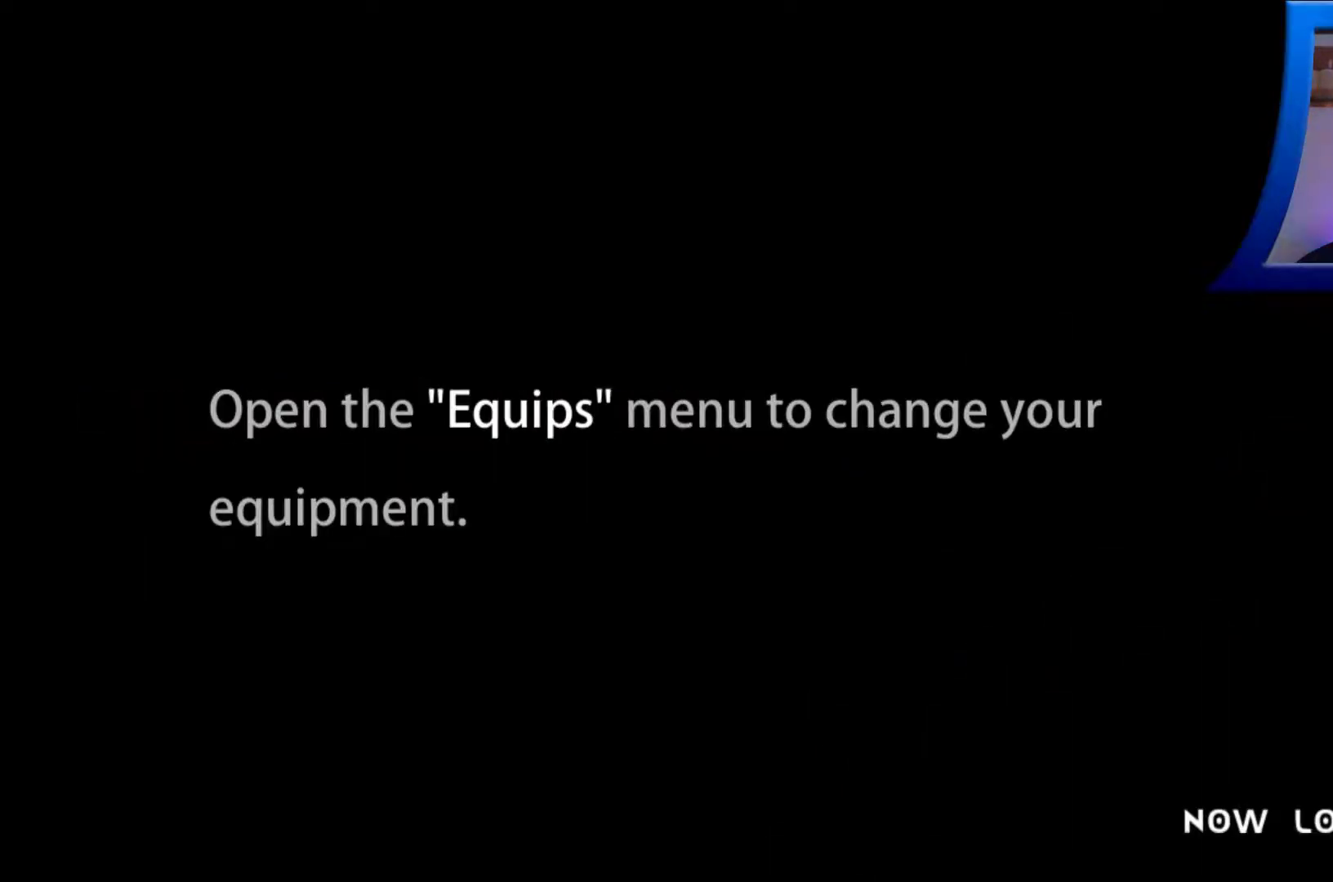
{"dt_ms": 500, "buttons": [], "left_stick": "center", "right_stick": "center", "events": []}
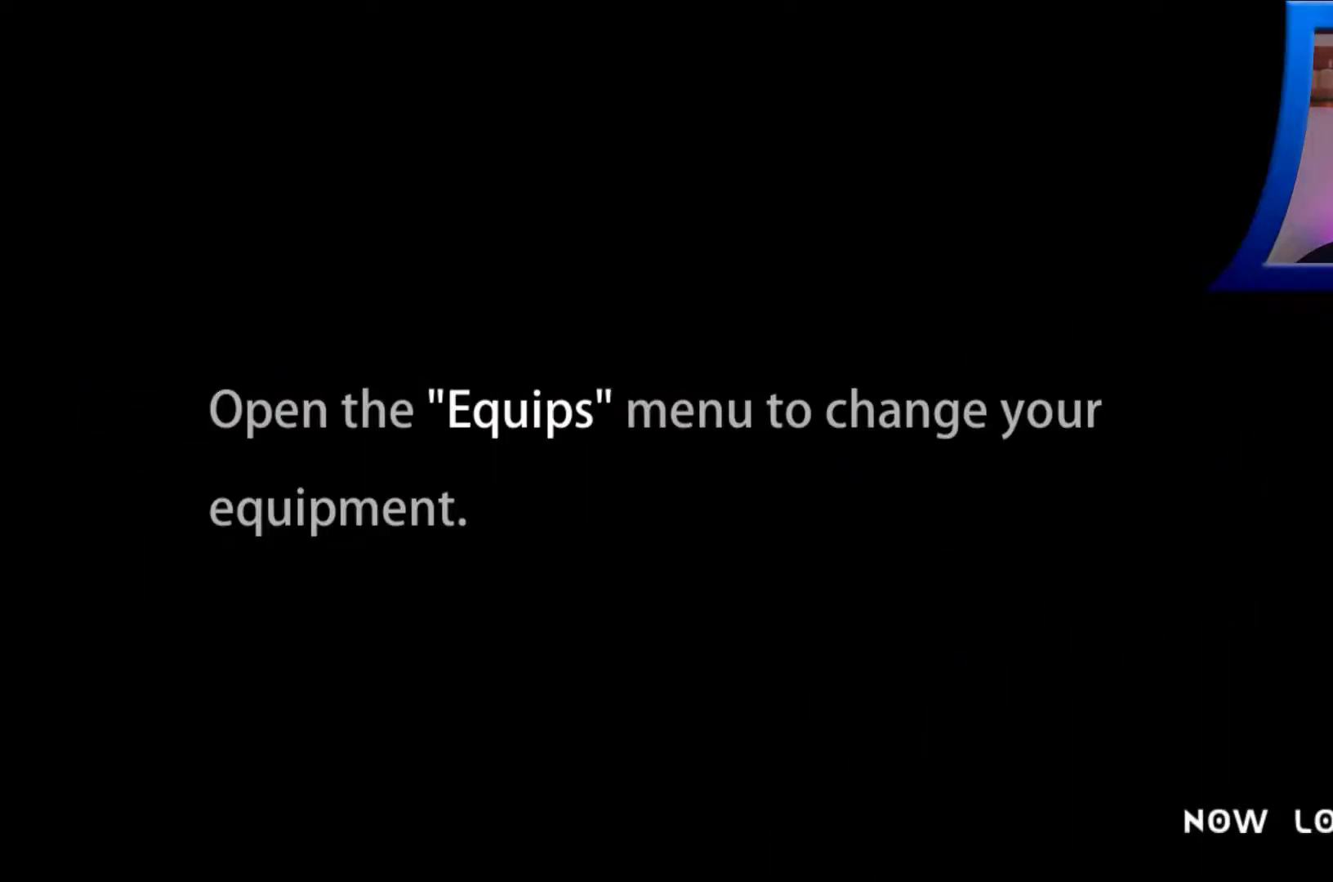
{"dt_ms": 500, "buttons": ["B"], "left_stick": "center", "right_stick": "center", "events": [[467, "B", "down"]]}
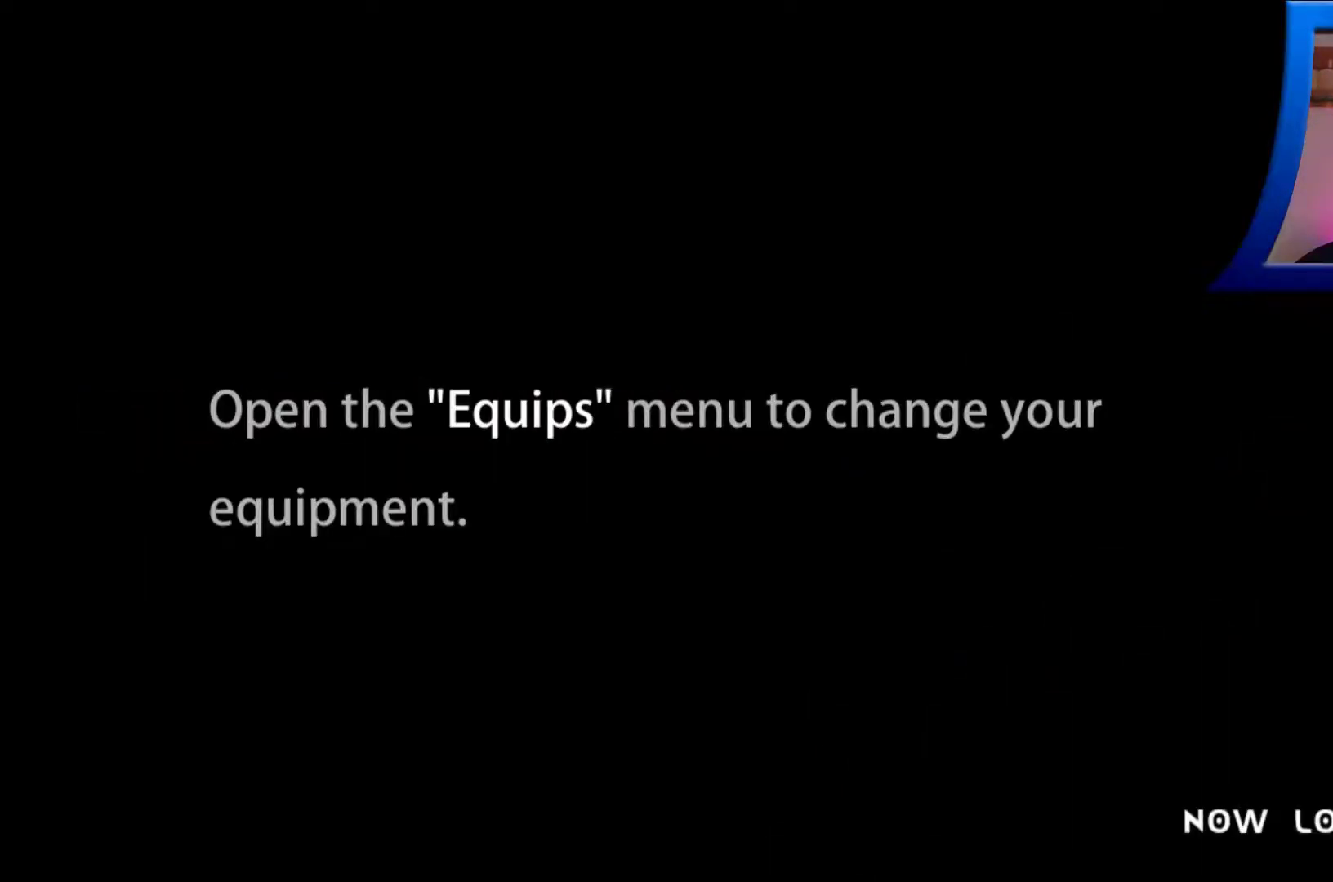
{"dt_ms": 500, "buttons": [], "left_stick": "center", "right_stick": "center", "events": [[100, "B", "up"]]}
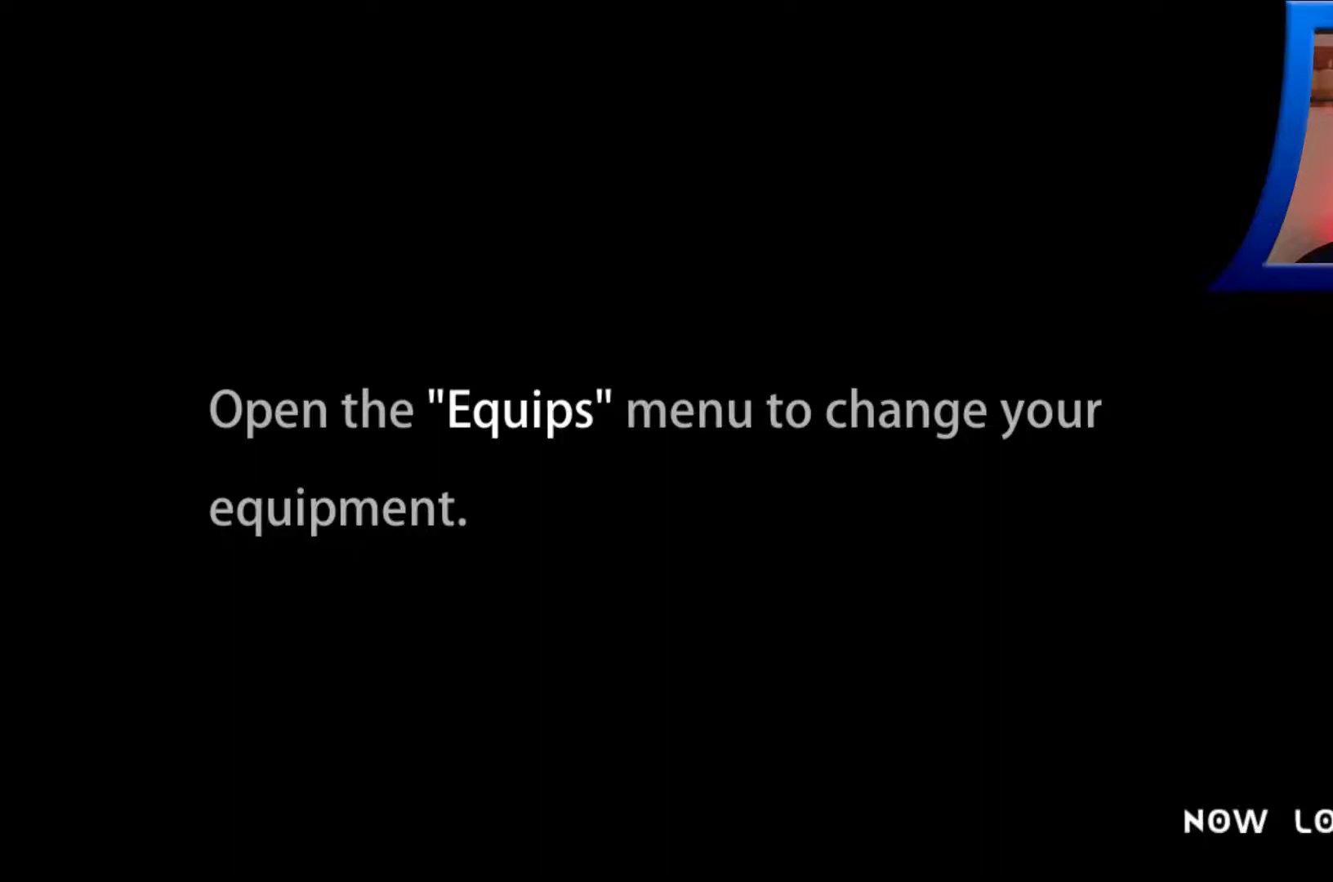
{"dt_ms": 500, "buttons": [], "left_stick": "center", "right_stick": "center", "events": []}
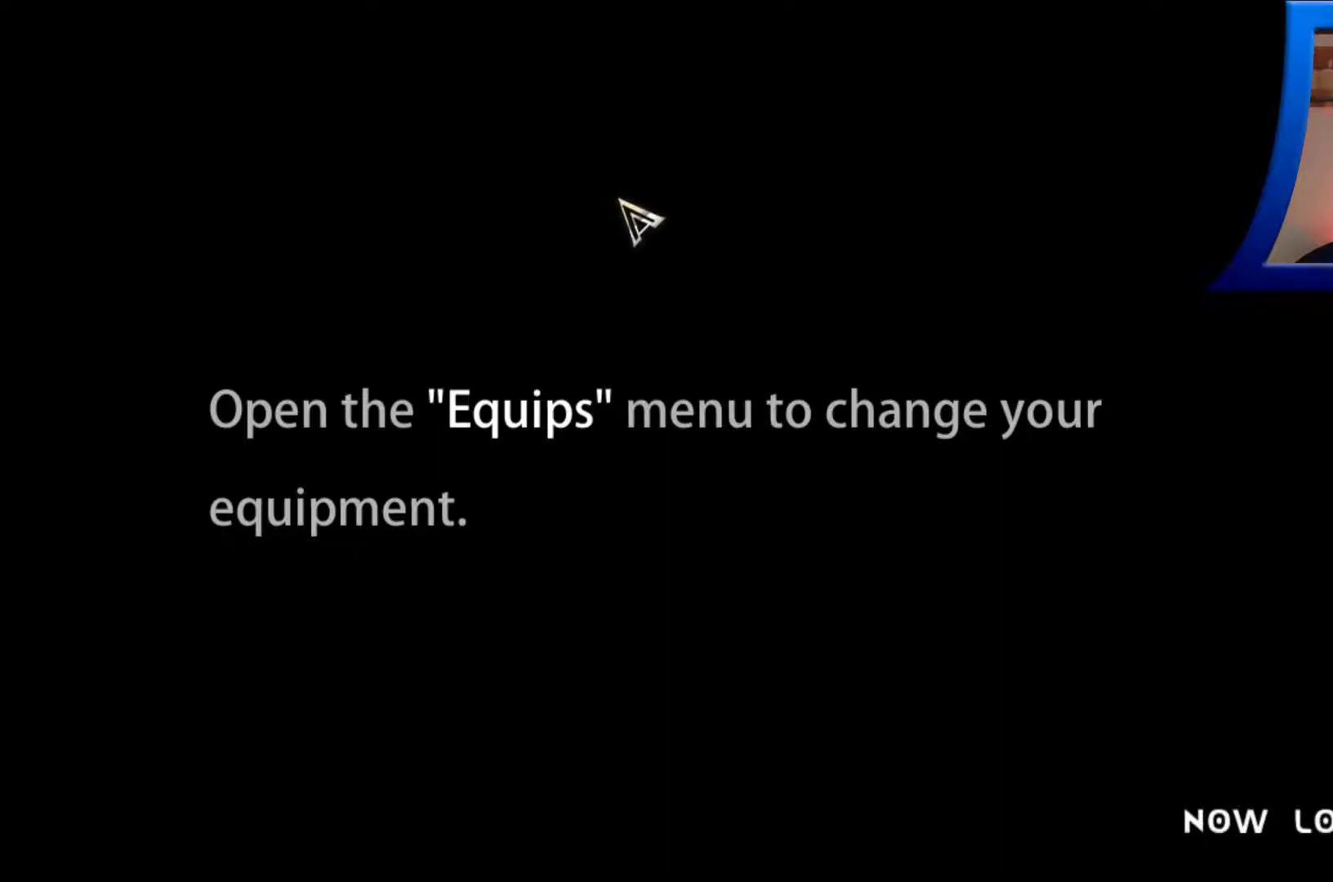
{"dt_ms": 500, "buttons": [], "left_stick": "center", "right_stick": "center", "events": [[183, "B", "down"], [333, "B", "up"]]}